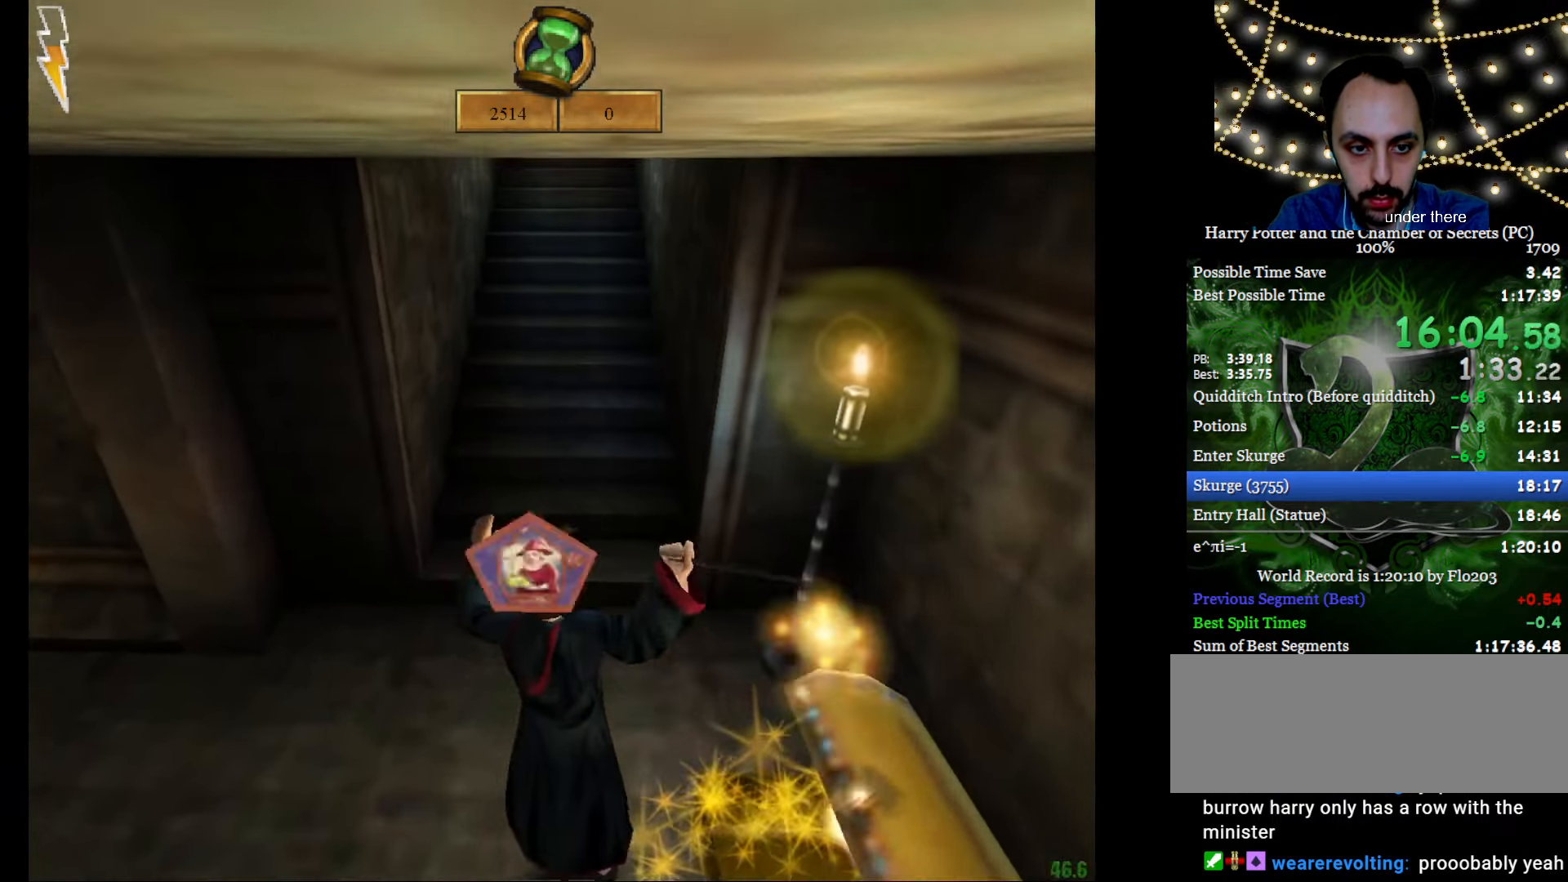
Gameplay with keyboard and mouse; each line is a JSON object with the keys and mouse buttons held at the frame after it. "events" lists presses ("down") and releases ("up") of "a", "c", "d", "down", "e", "escape", "f", "f1", "g", "left", "right", "s", "t", "tab", "up", "w", "mouse_left" and "mouse_right" between this image and that frame as [ms after this image, input, new state], when the widget could be followed in between. "mouse_left", "mouse_right" = the "left", "right" buttons of the "mouse" list. No other keys are recorded. Mouse movement is not recorded.
{"keys": ["e", "w"], "mouse": ["right"], "events": [[16, "mouse_left", "down"], [116, "mouse_left", "up"], [200, "mouse_left", "down"], [250, "mouse_left", "up"], [400, "mouse_left", "down"], [433, "mouse_left", "up"]]}
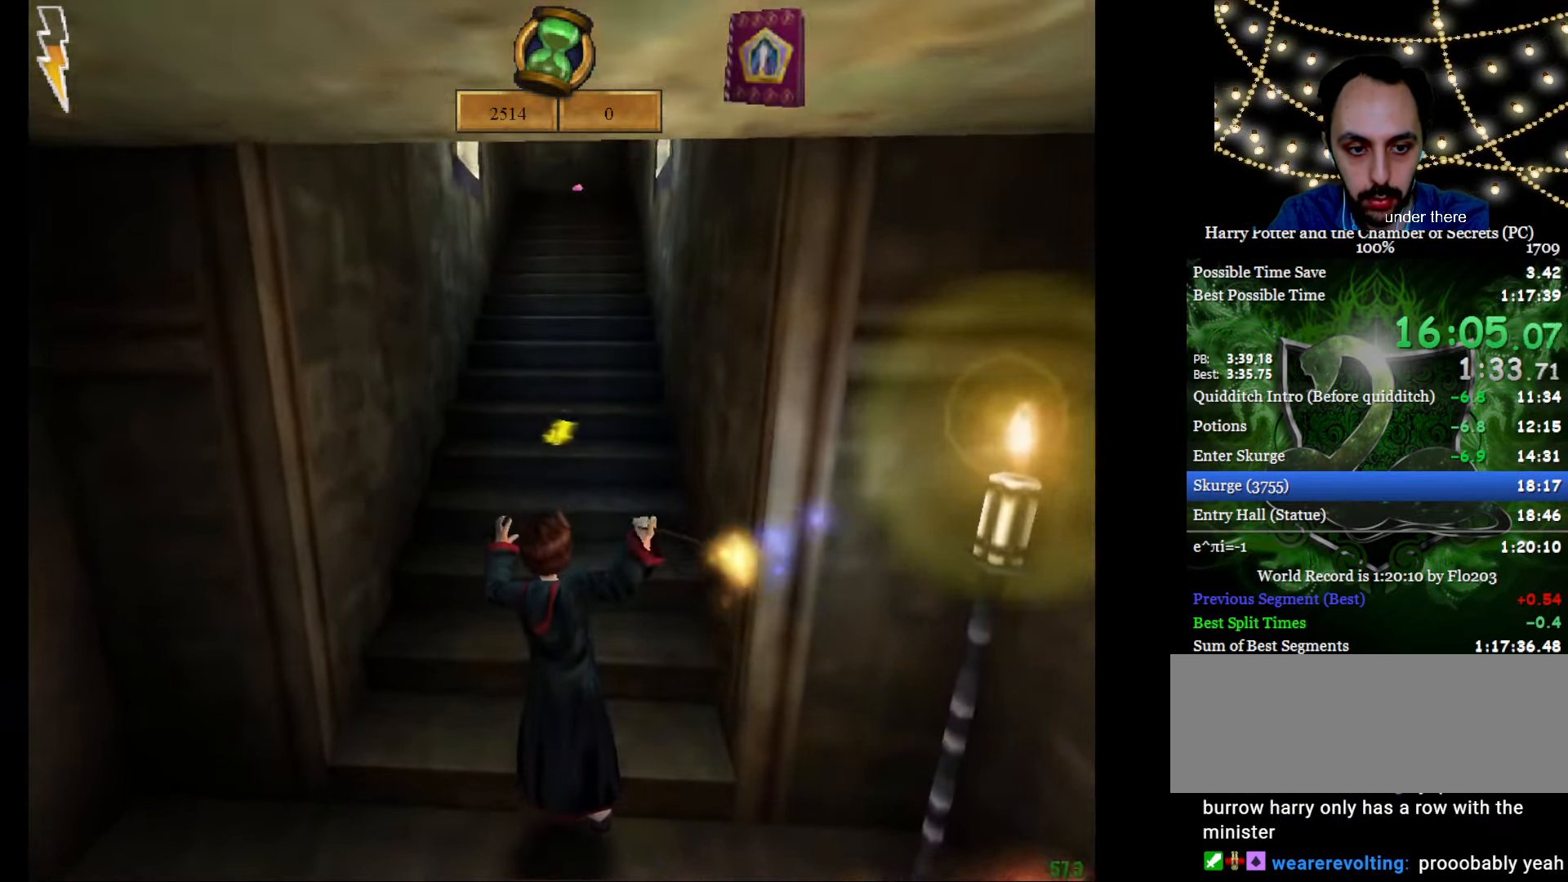
{"keys": ["e", "w"], "mouse": [], "events": [[33, "mouse_right", "up"]]}
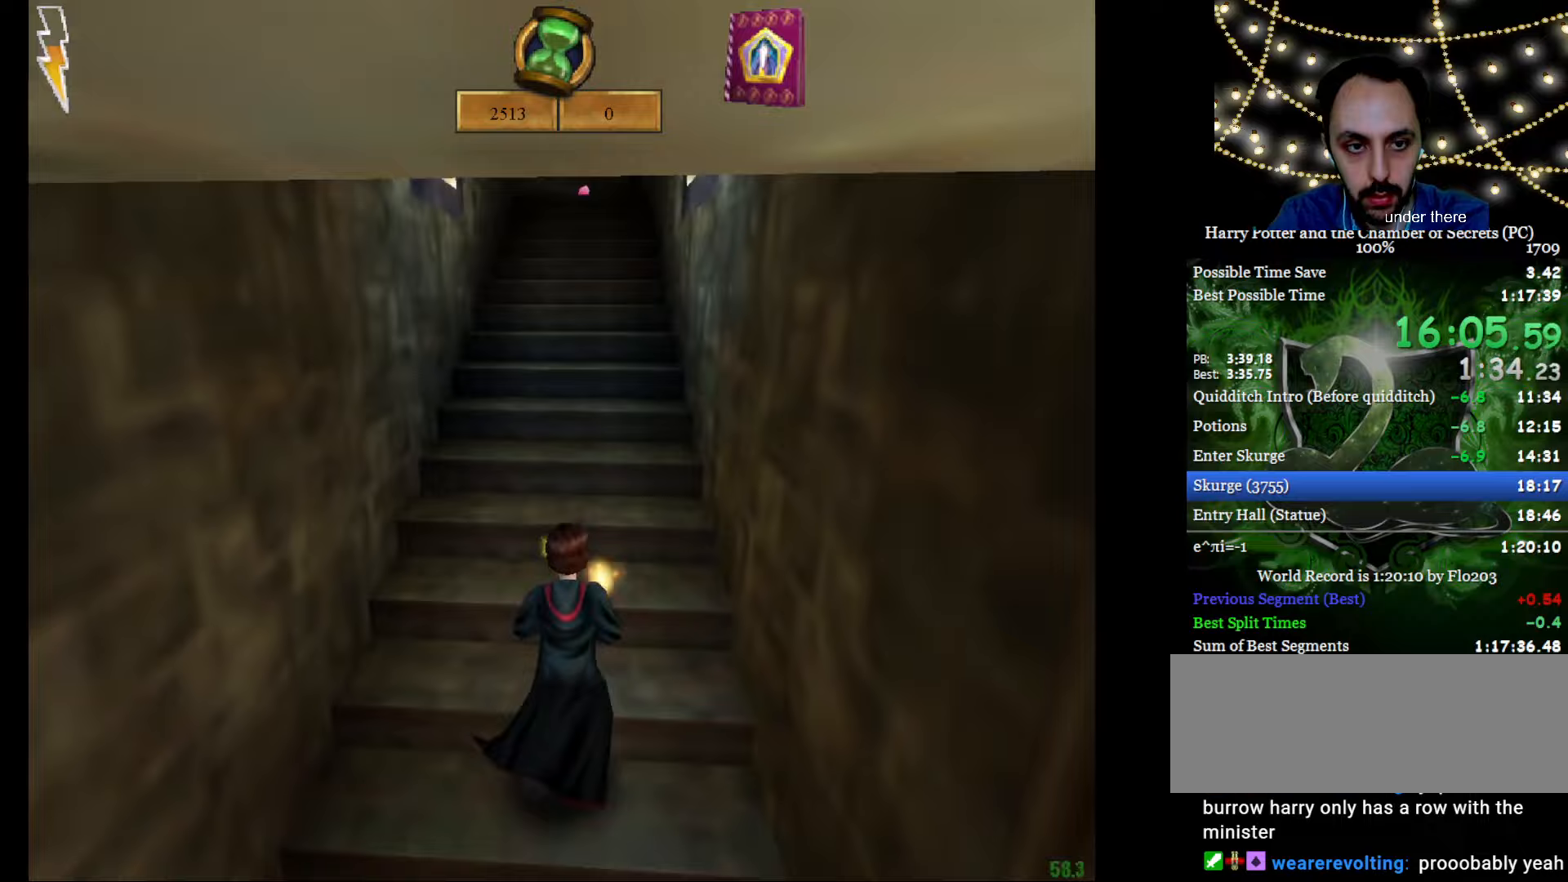
{"keys": ["e", "w"], "mouse": [], "events": []}
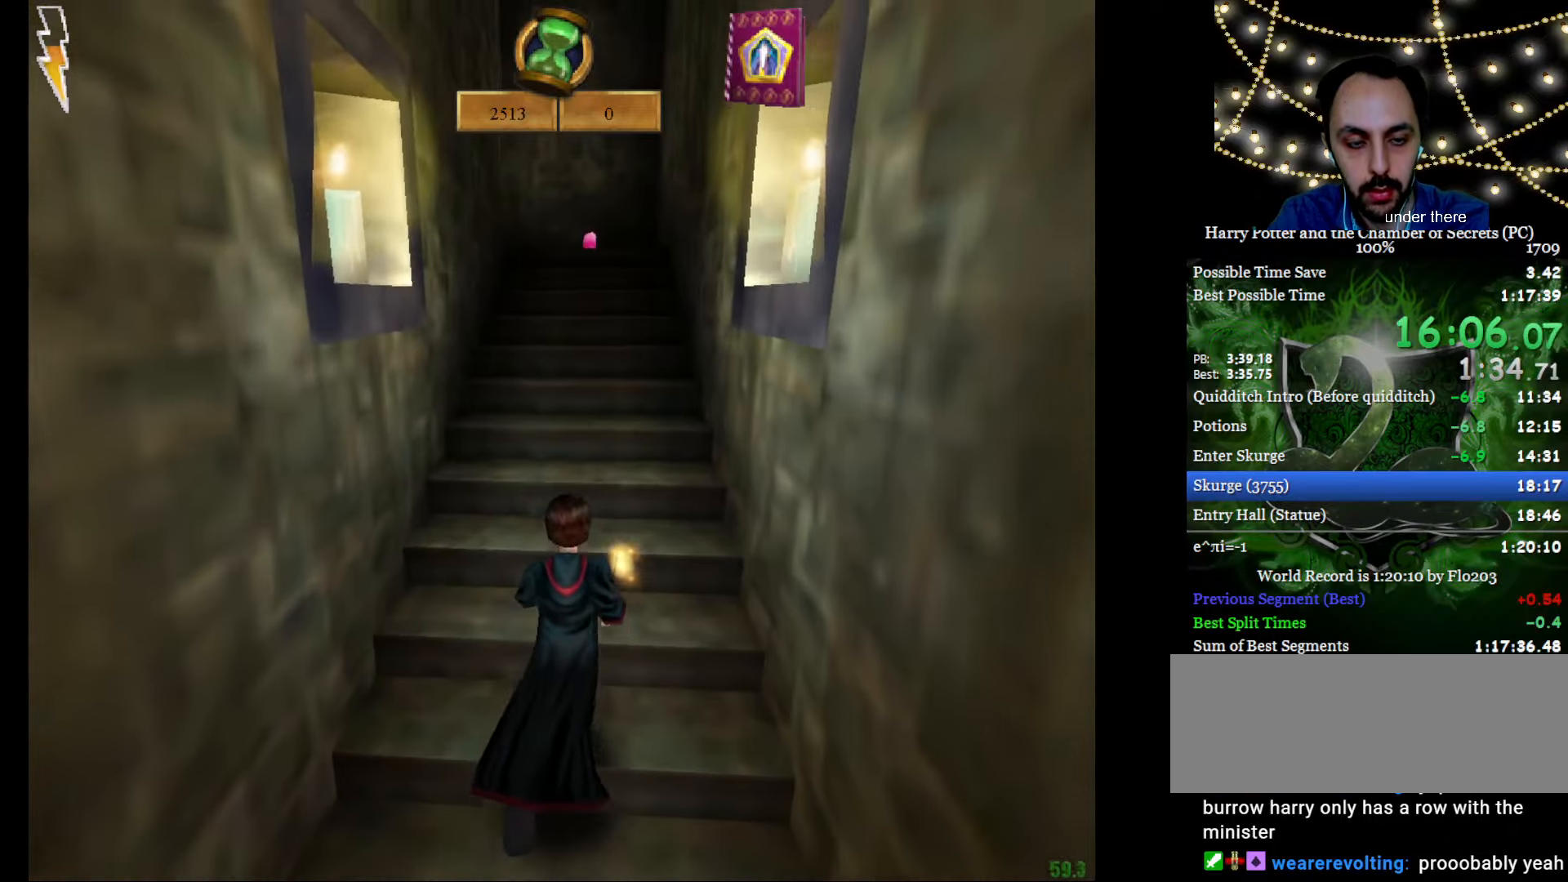
{"keys": ["e", "w"], "mouse": [], "events": []}
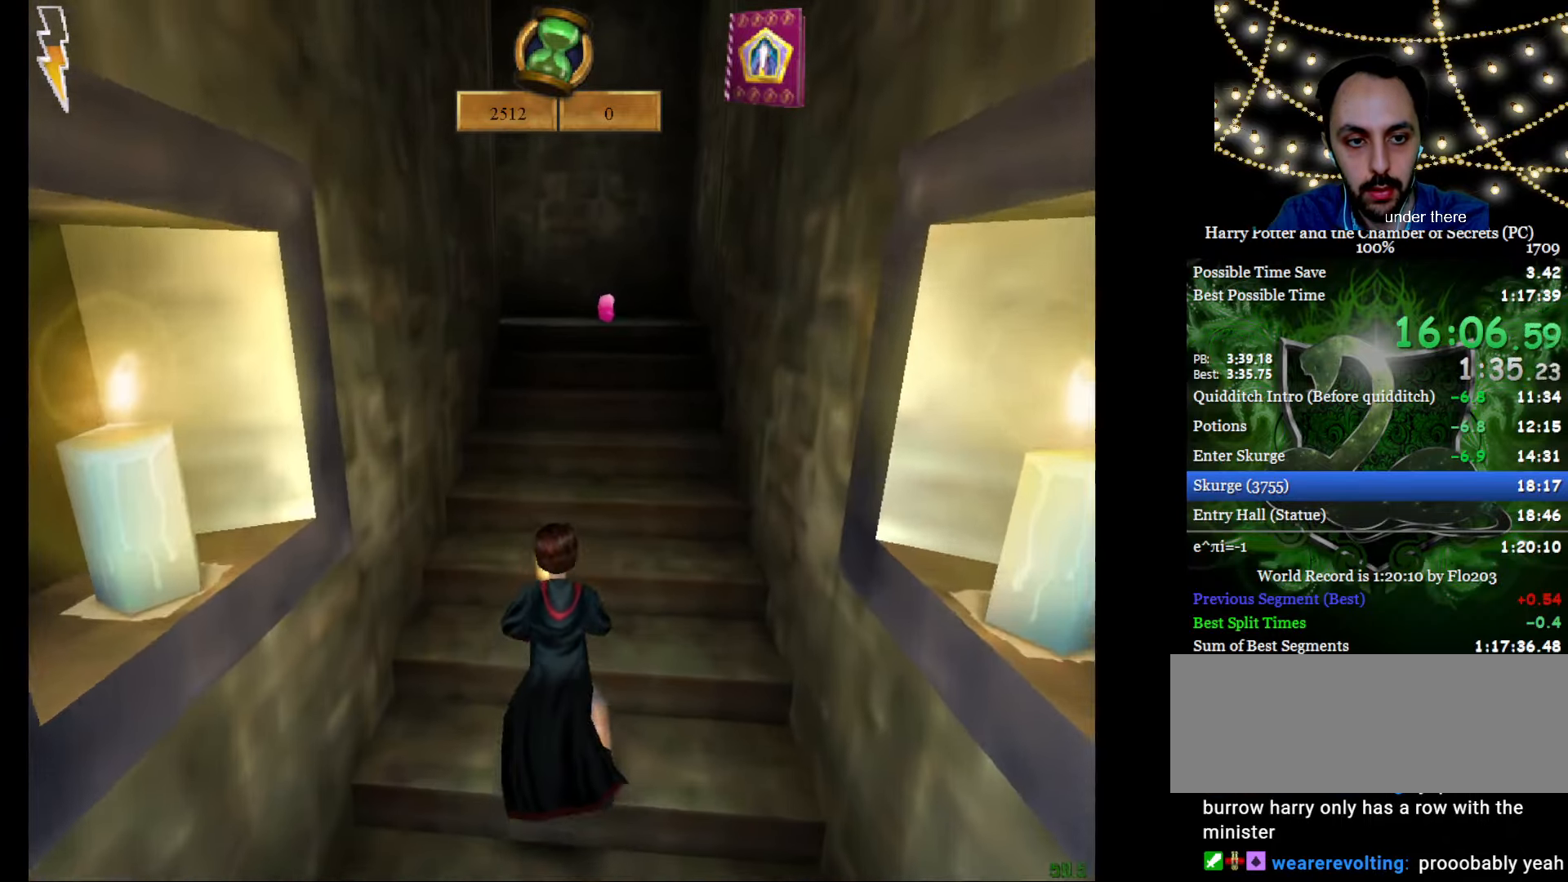
{"keys": ["e", "f", "w"], "mouse": [], "events": [[450, "f", "down"]]}
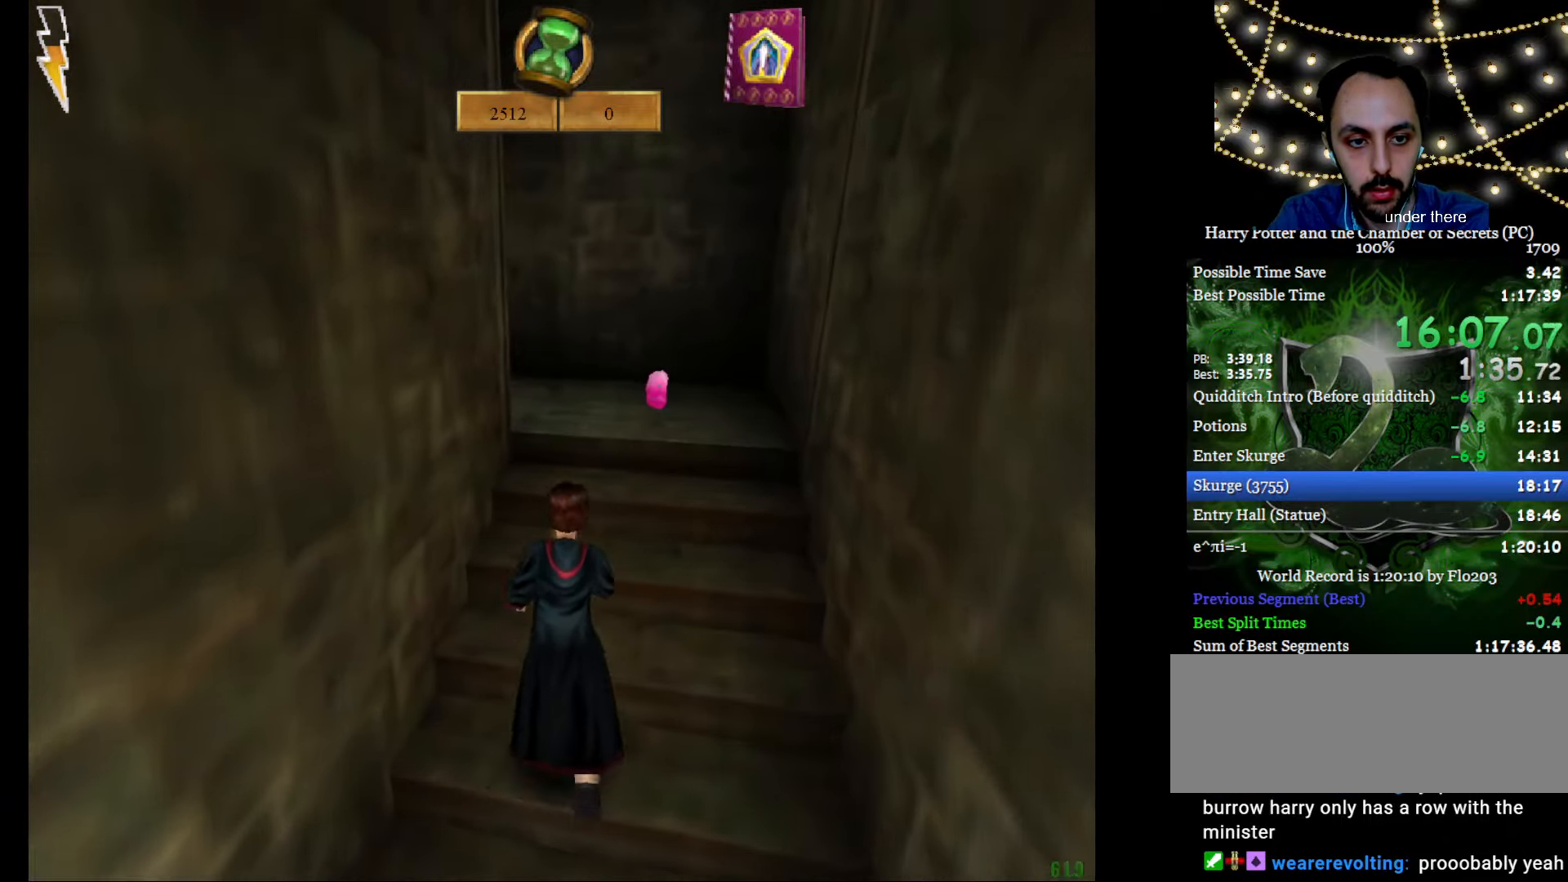
{"keys": ["e", "f", "w"], "mouse": [], "events": [[100, "f", "up"], [233, "f", "down"]]}
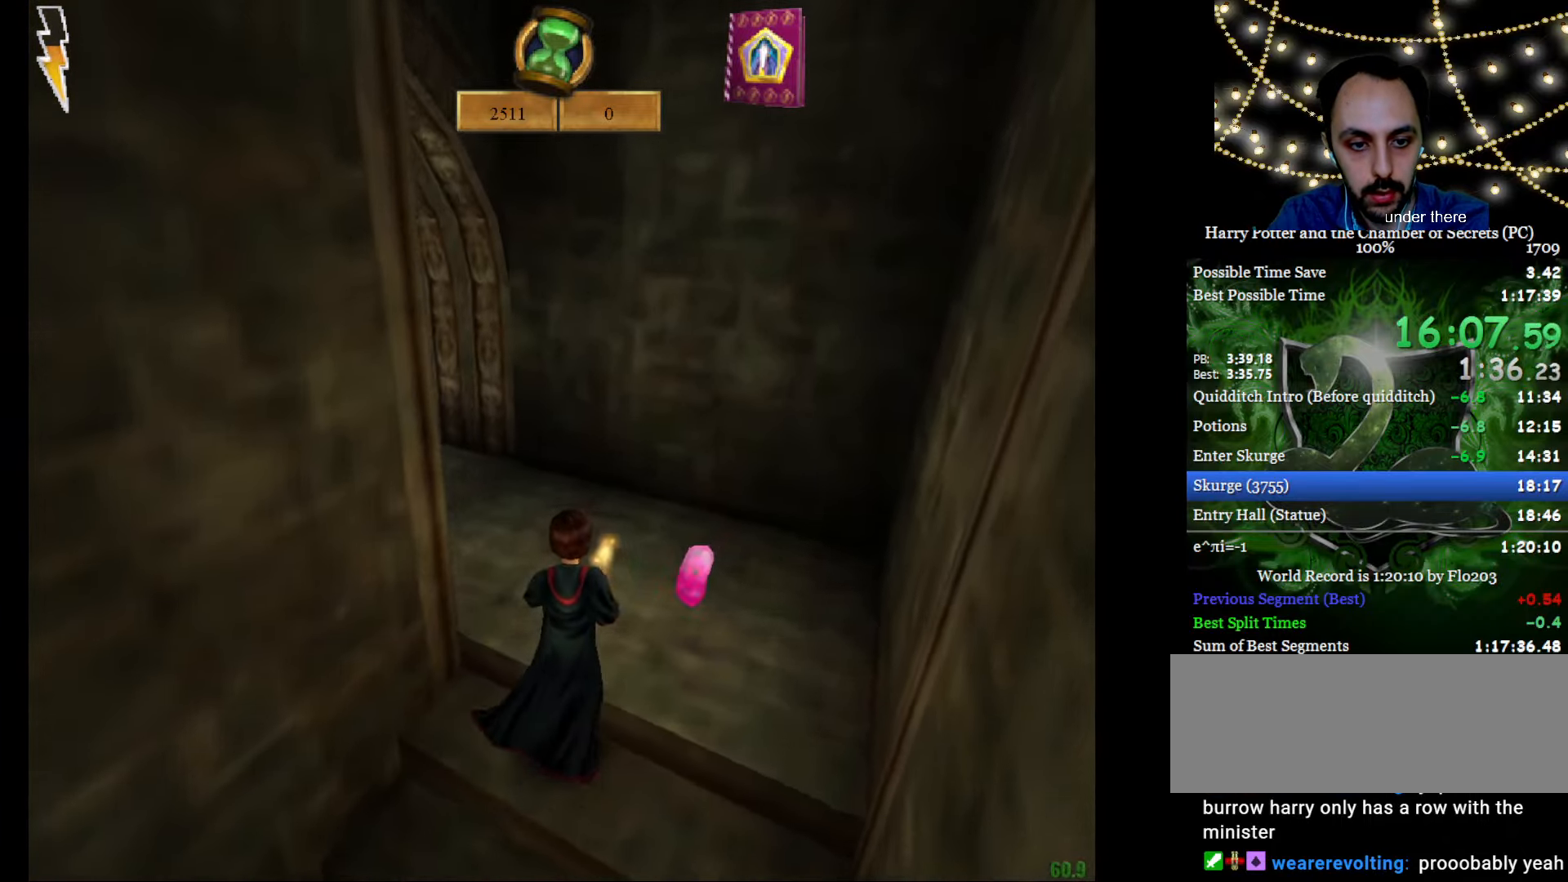
{"keys": ["e", "w"], "mouse": [], "events": [[117, "f", "up"]]}
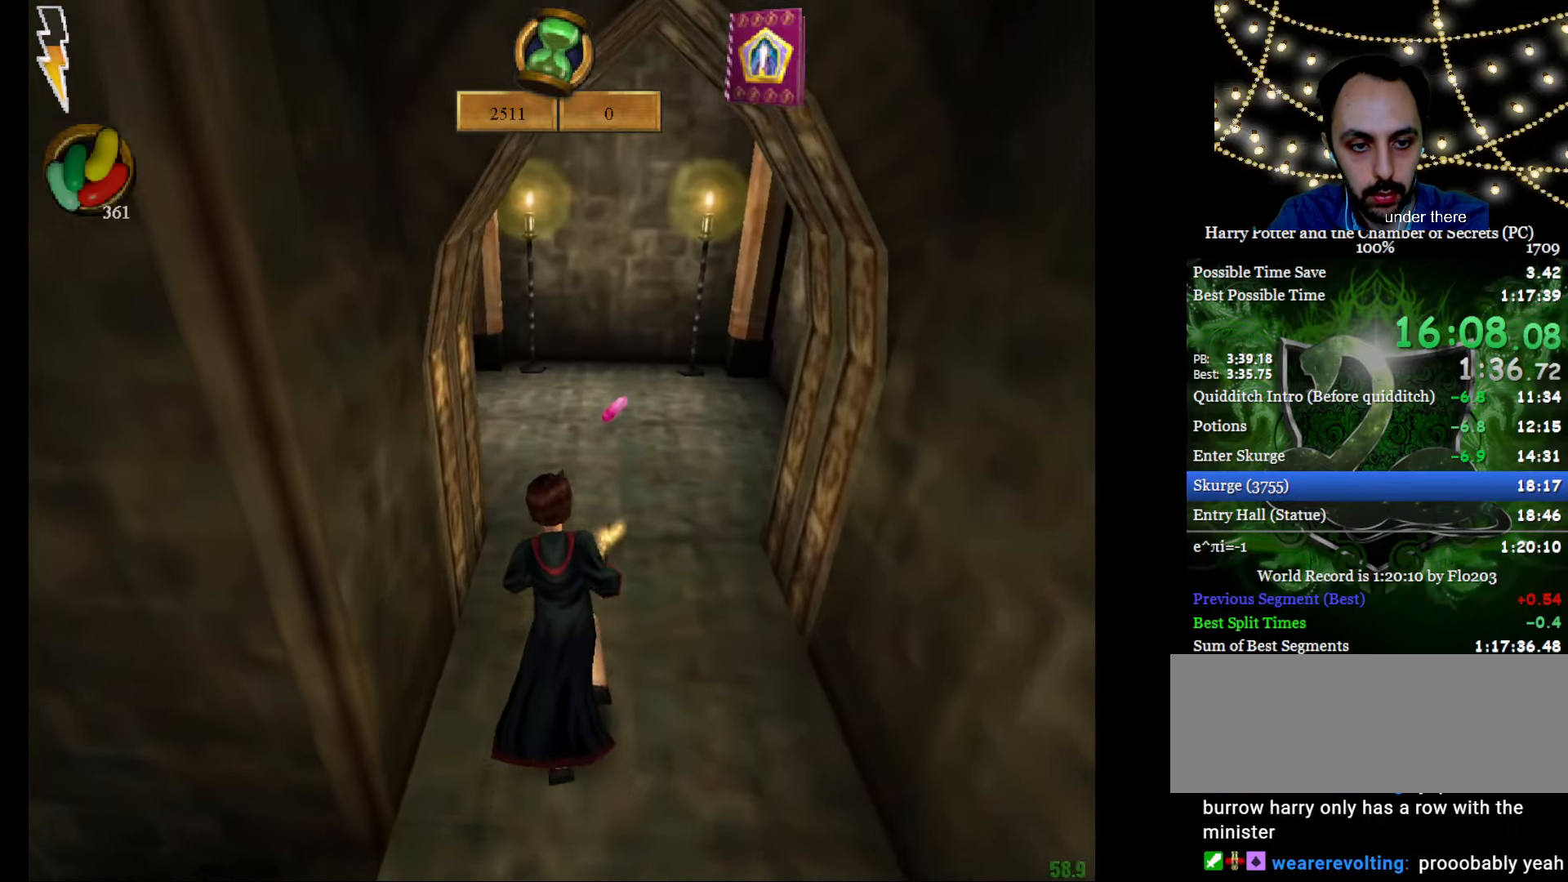
{"keys": ["e", "f", "w"], "mouse": [], "events": [[266, "f", "down"], [367, "f", "up"], [450, "f", "down"]]}
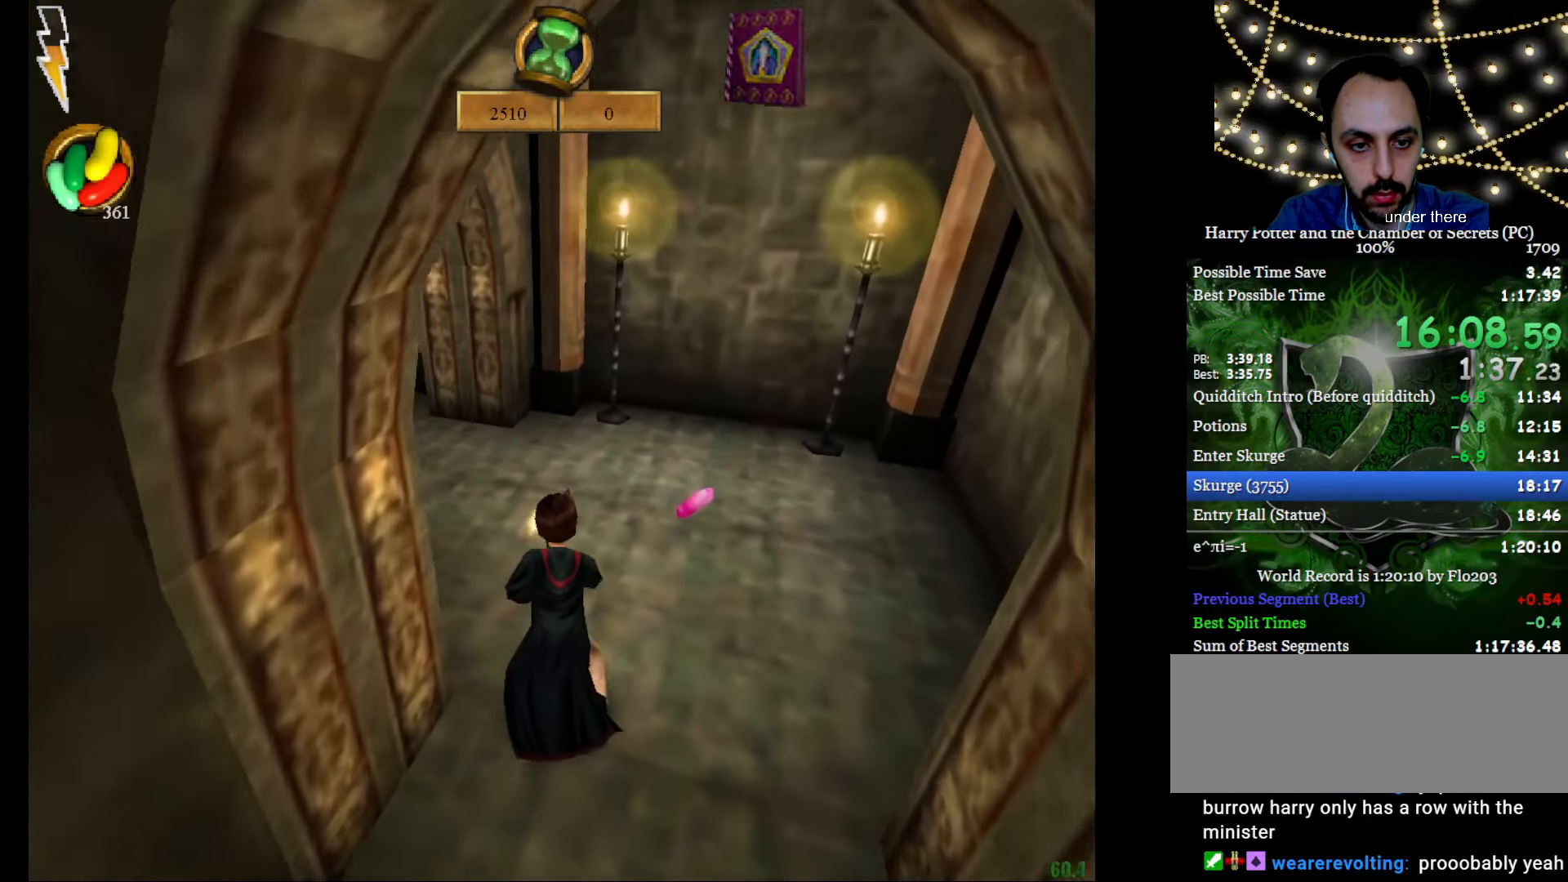
{"keys": ["e", "w"], "mouse": [], "events": [[467, "f", "up"]]}
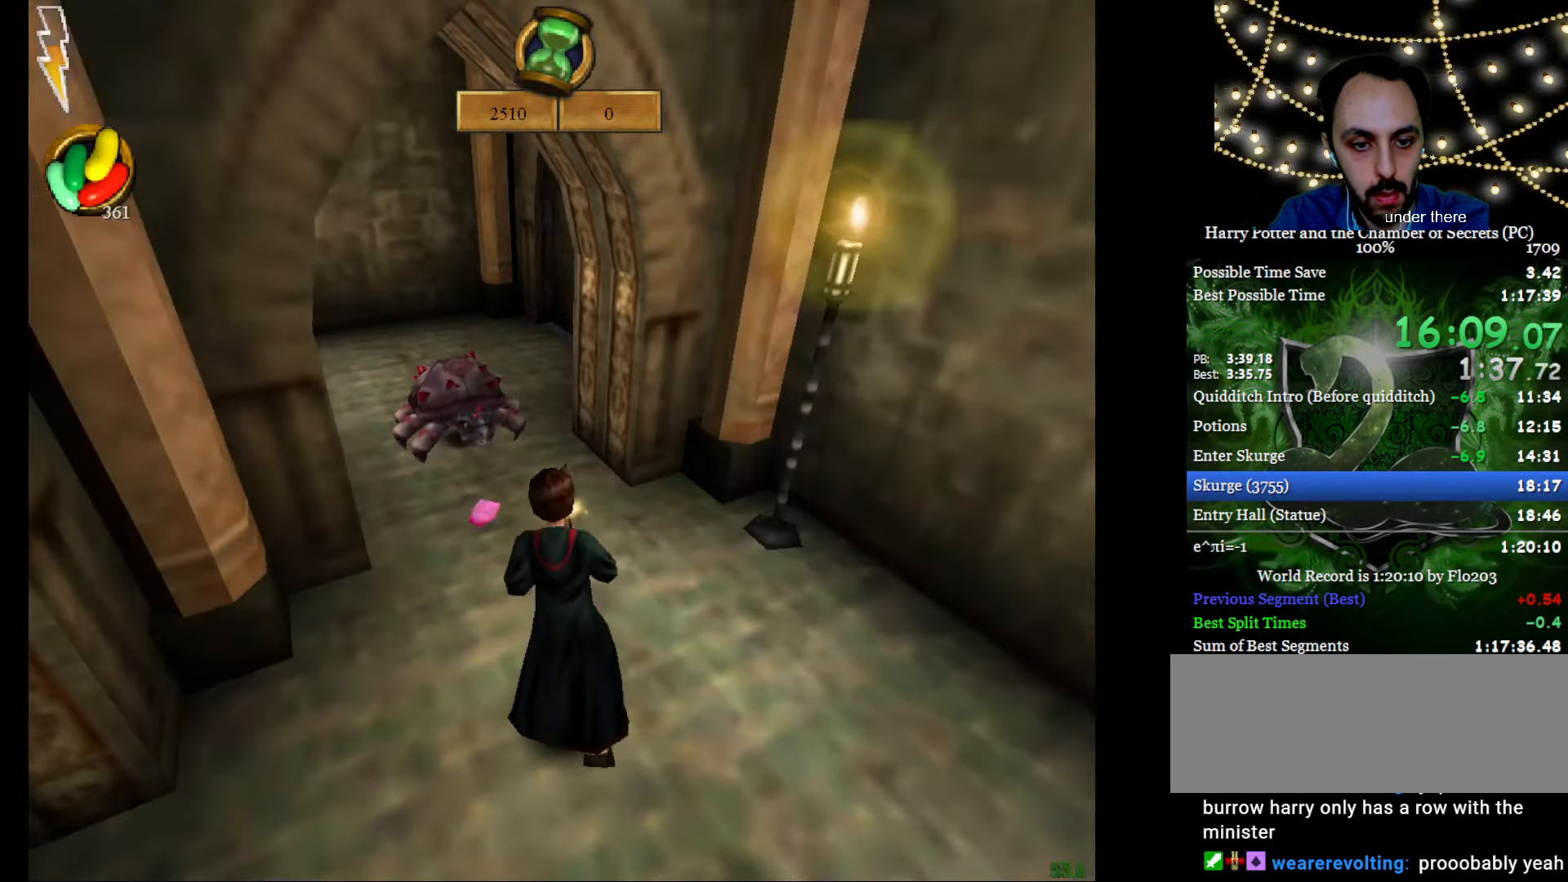
{"keys": ["e", "f", "w"], "mouse": [], "events": [[400, "f", "down"]]}
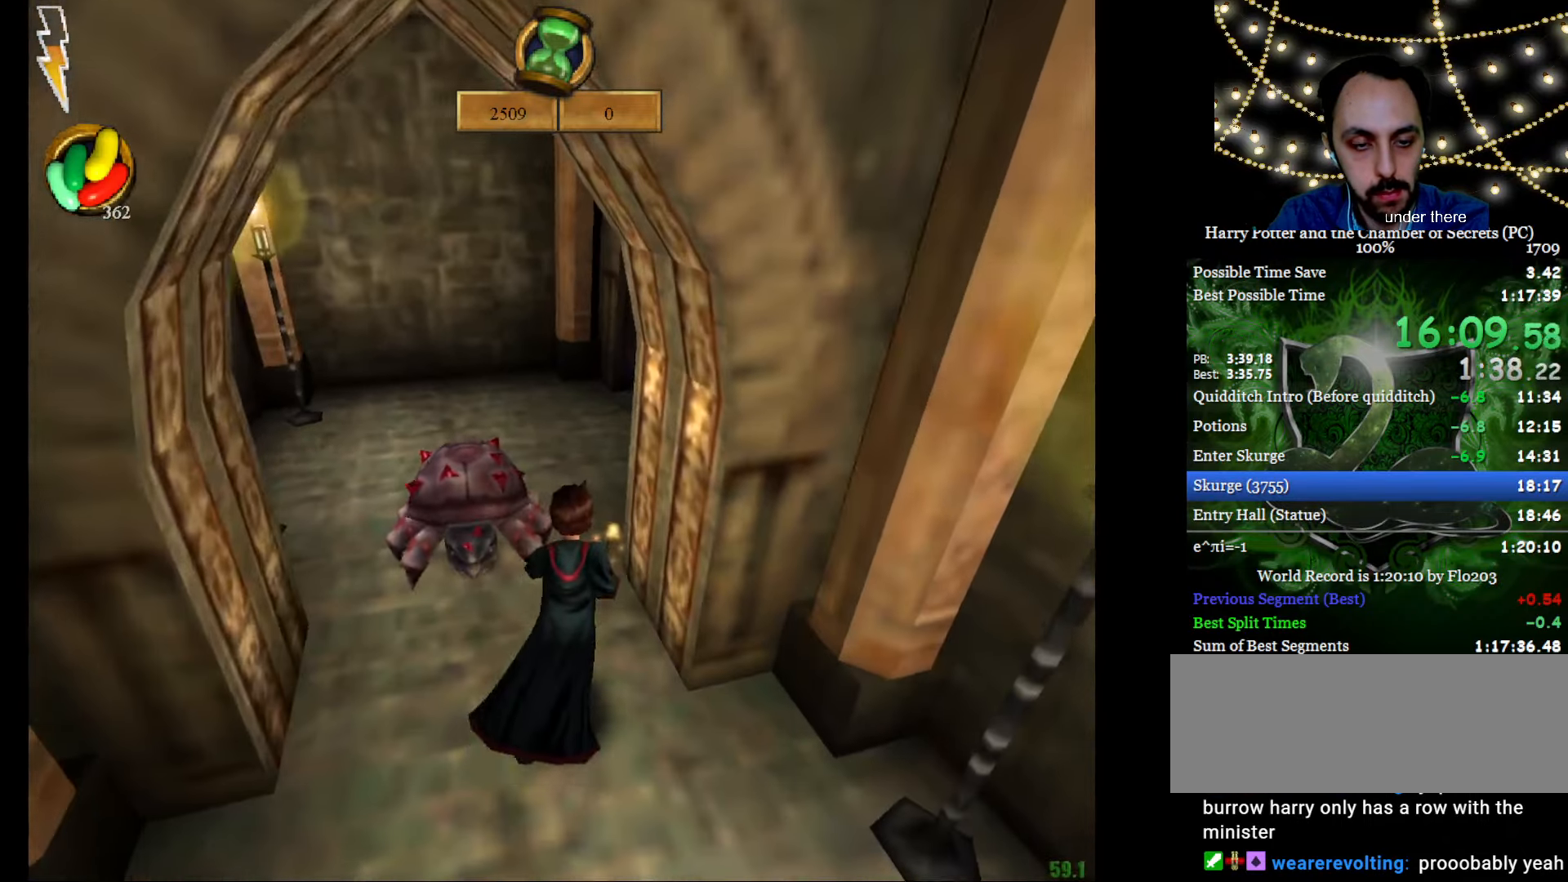
{"keys": ["e", "w"], "mouse": [], "events": [[33, "f", "up"]]}
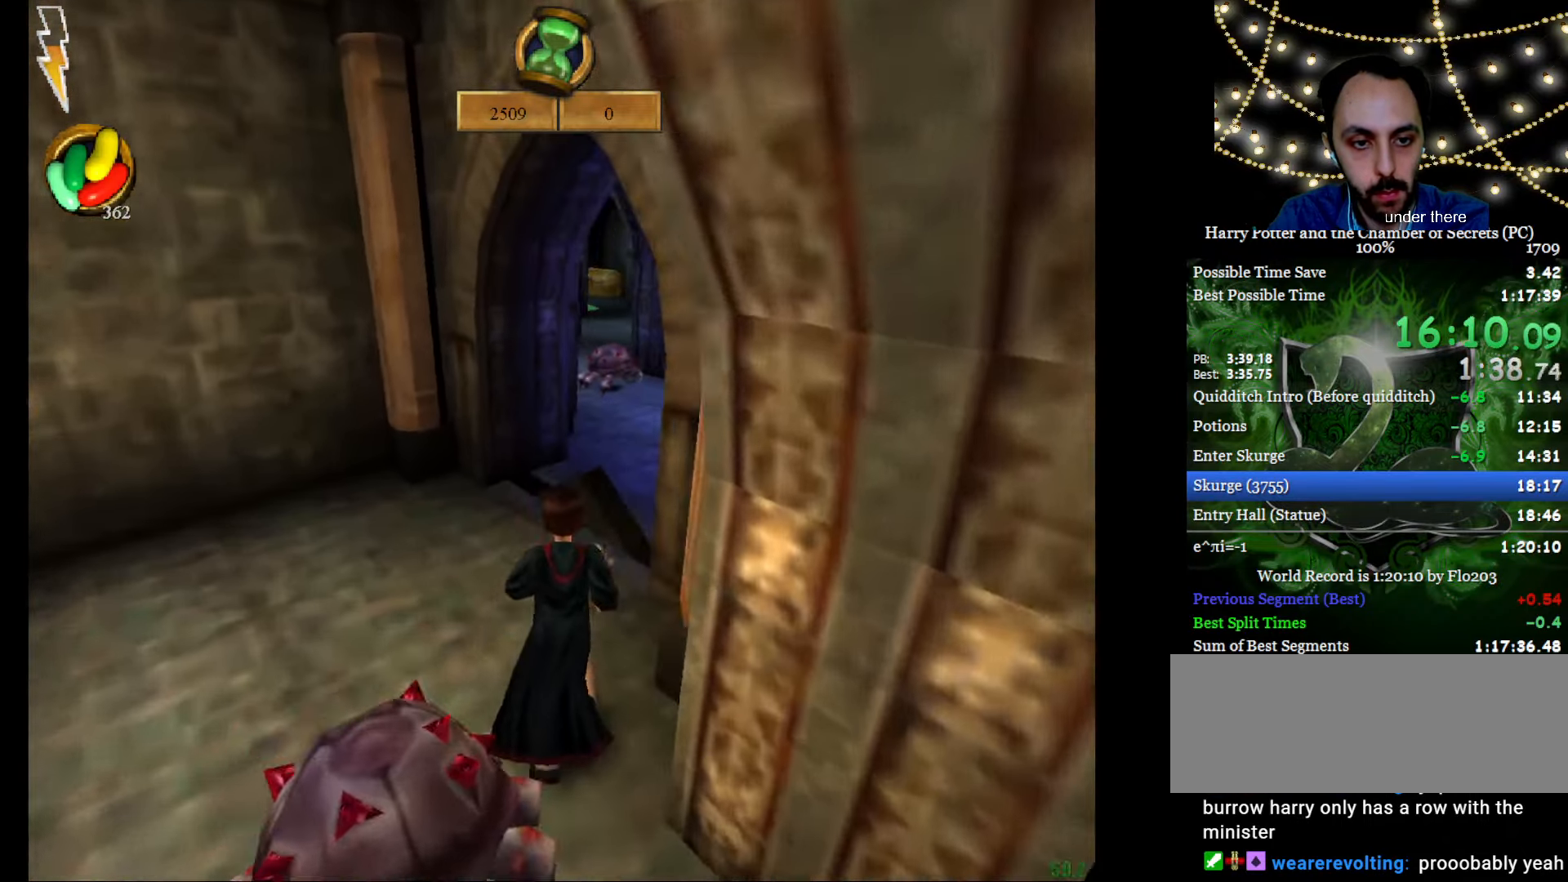
{"keys": ["e", "w"], "mouse": [], "events": [[333, "f", "down"], [467, "f", "up"]]}
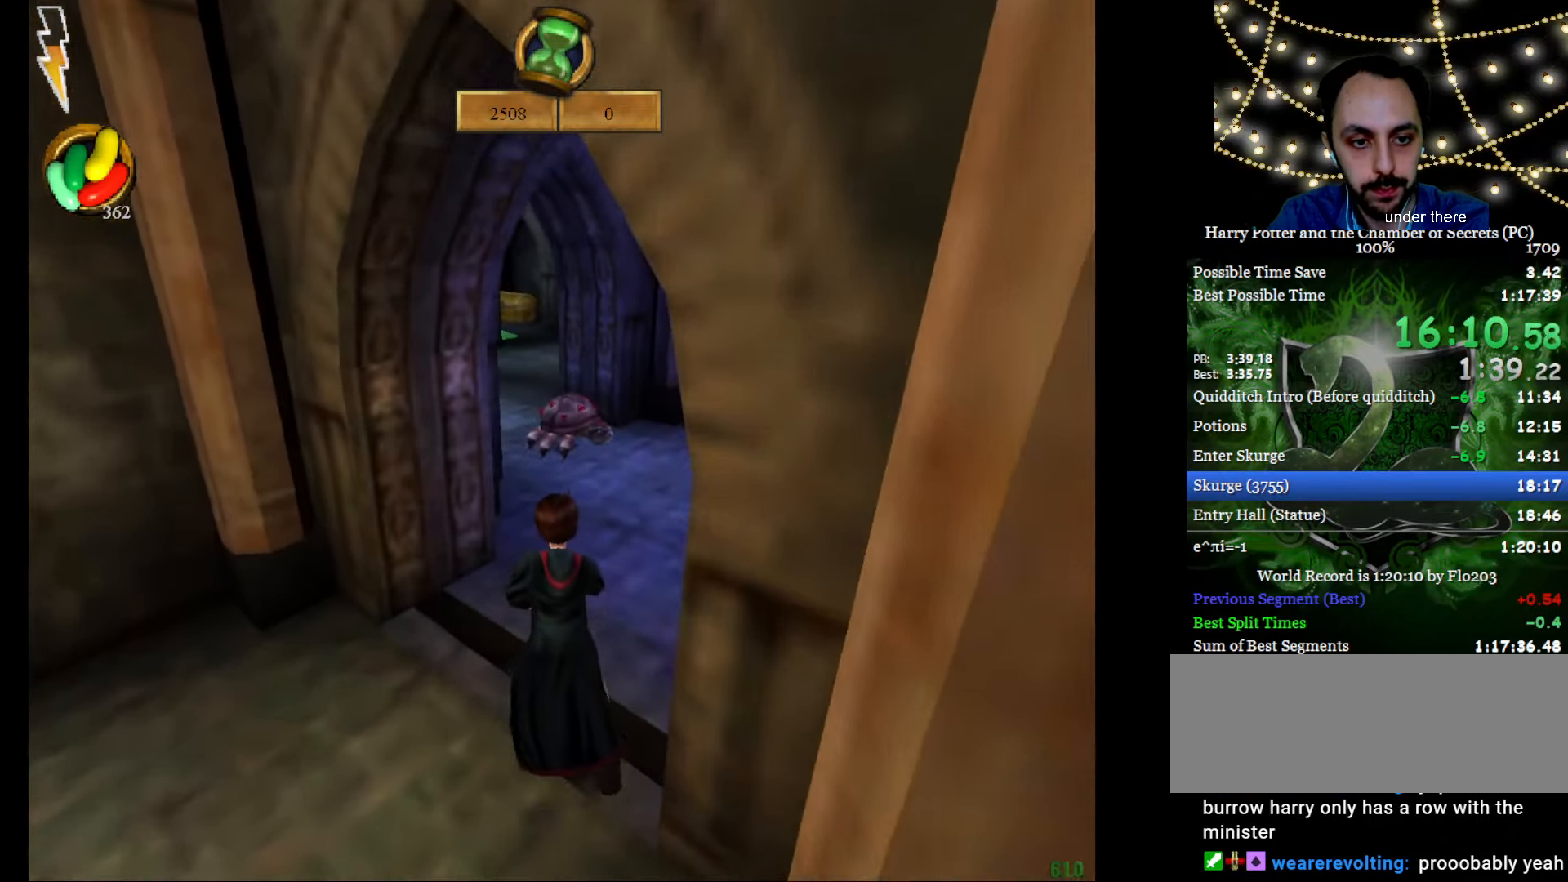
{"keys": ["e", "w"], "mouse": [], "events": [[150, "f", "down"], [250, "f", "up"]]}
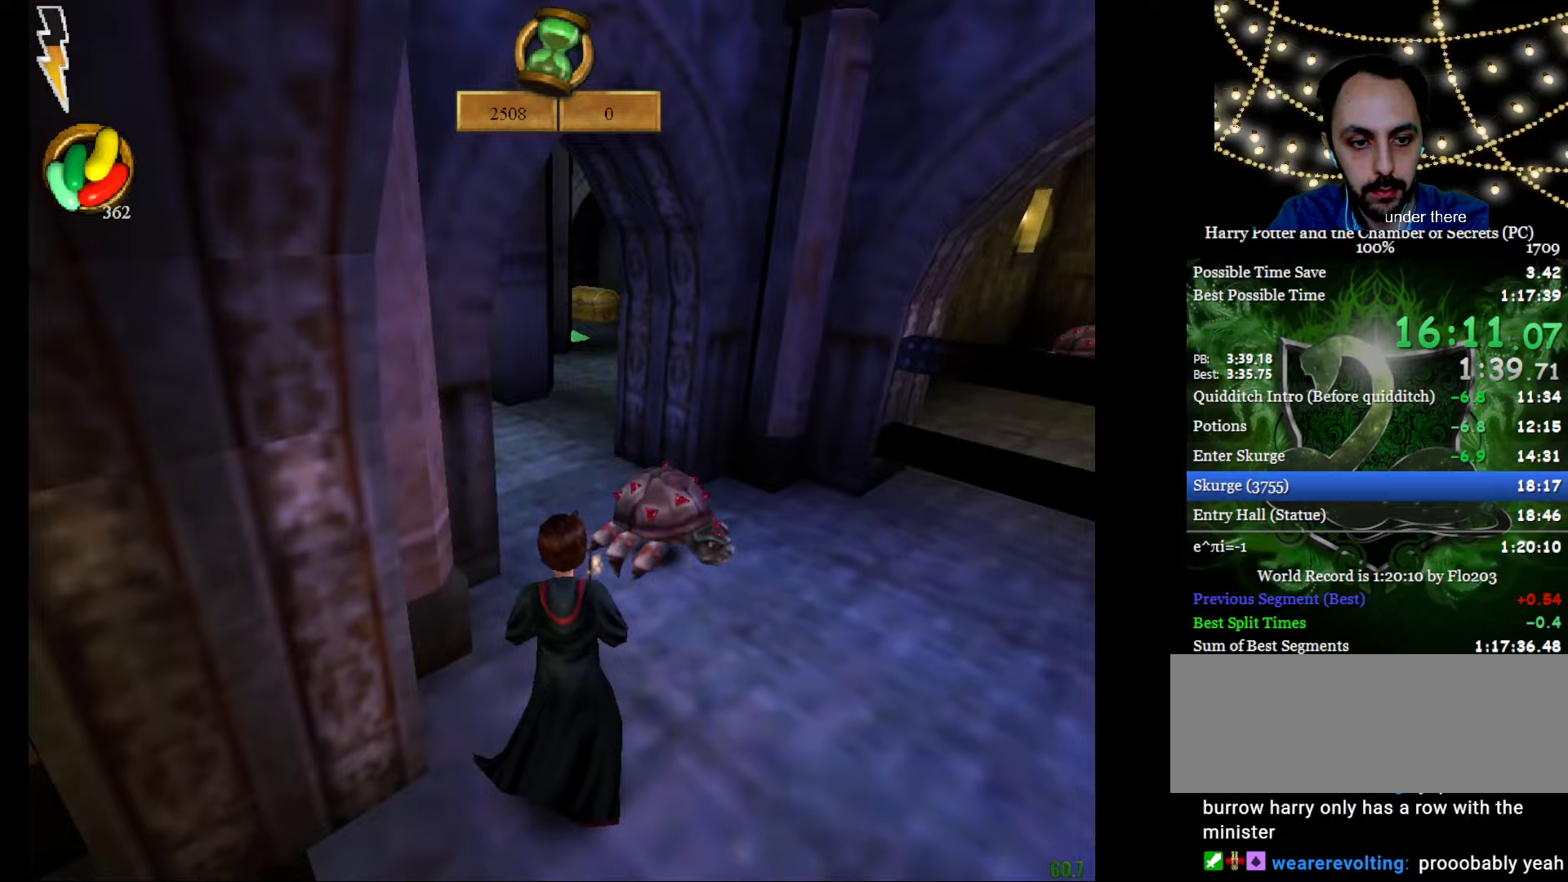
{"keys": ["e", "f", "w"], "mouse": [], "events": [[267, "f", "down"], [417, "f", "up"], [501, "f", "down"]]}
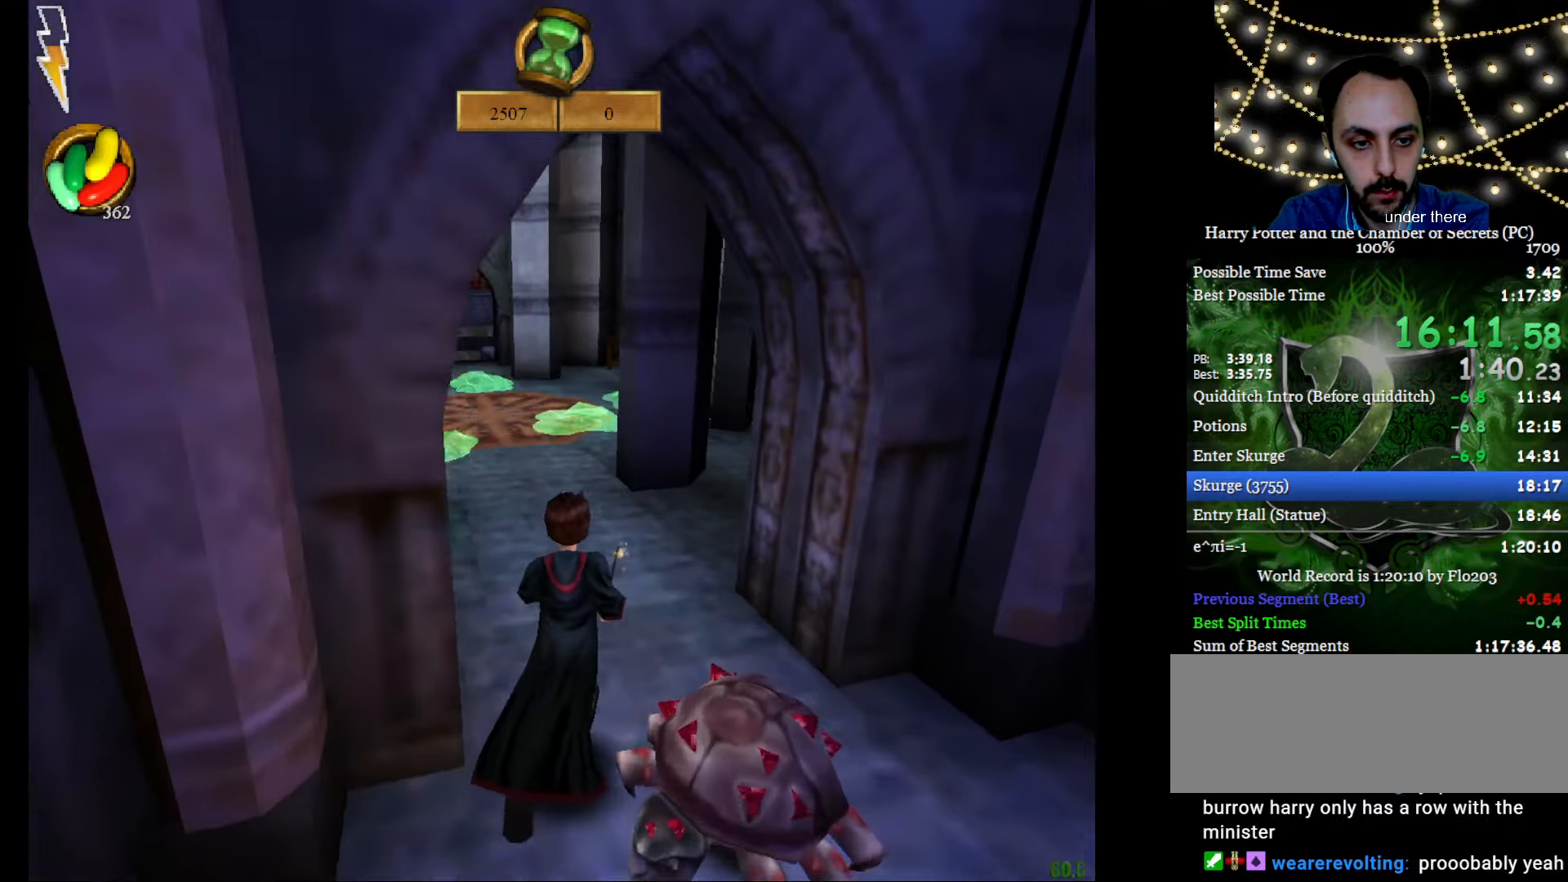
{"keys": ["e", "w"], "mouse": ["left"], "events": [[100, "f", "up"], [333, "f", "down"], [333, "mouse_left", "down"], [433, "f", "up"], [433, "mouse_left", "up"], [467, "mouse_left", "down"]]}
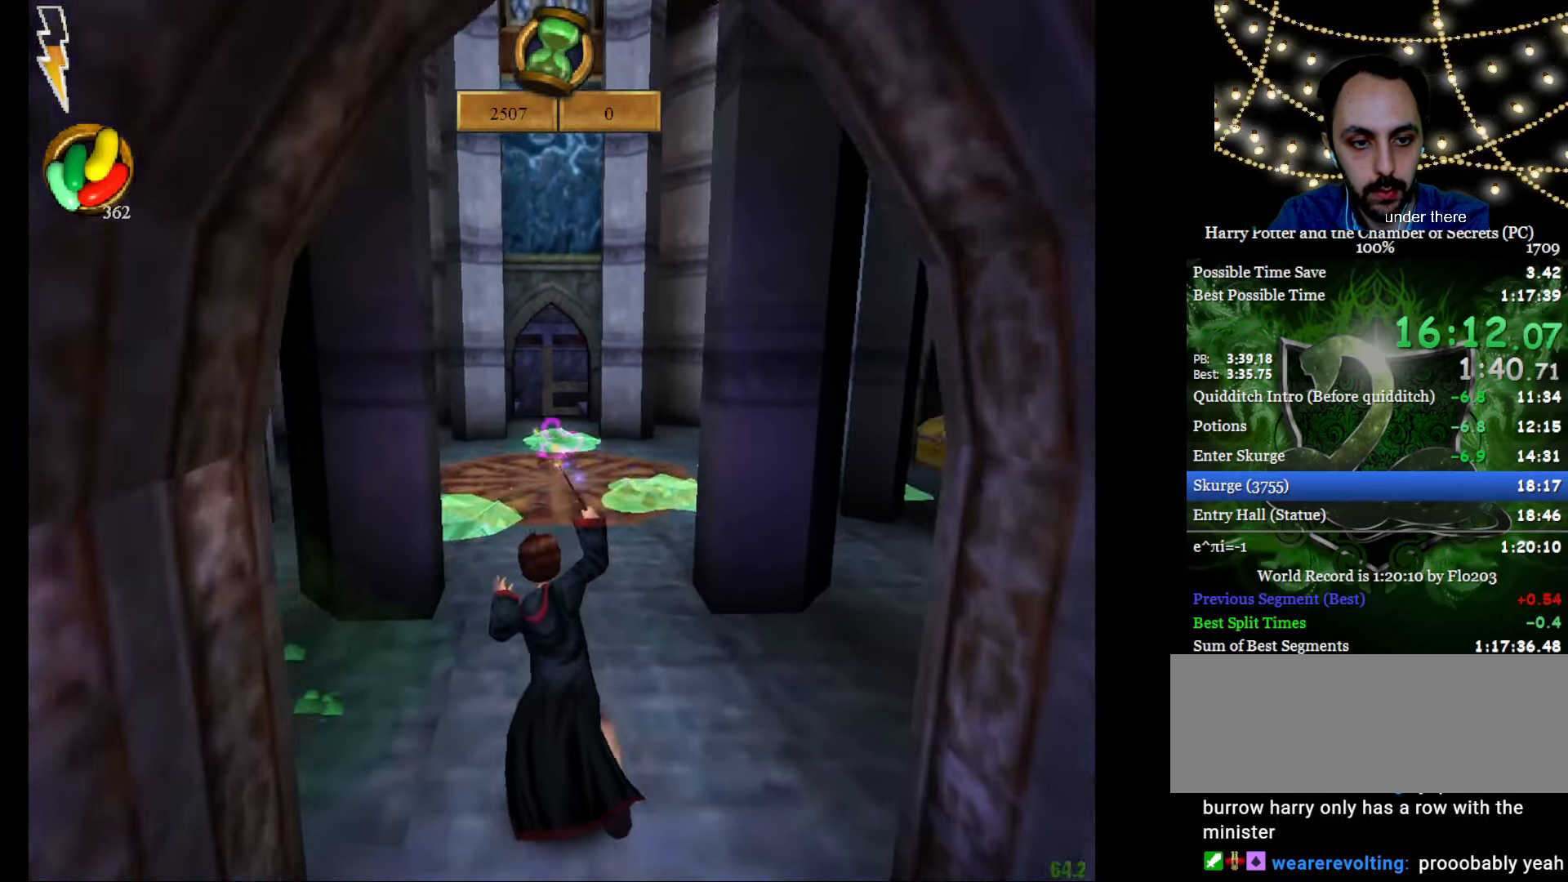
{"keys": ["e", "w"], "mouse": [], "events": [[67, "mouse_left", "up"], [167, "mouse_left", "down"], [250, "mouse_left", "up"]]}
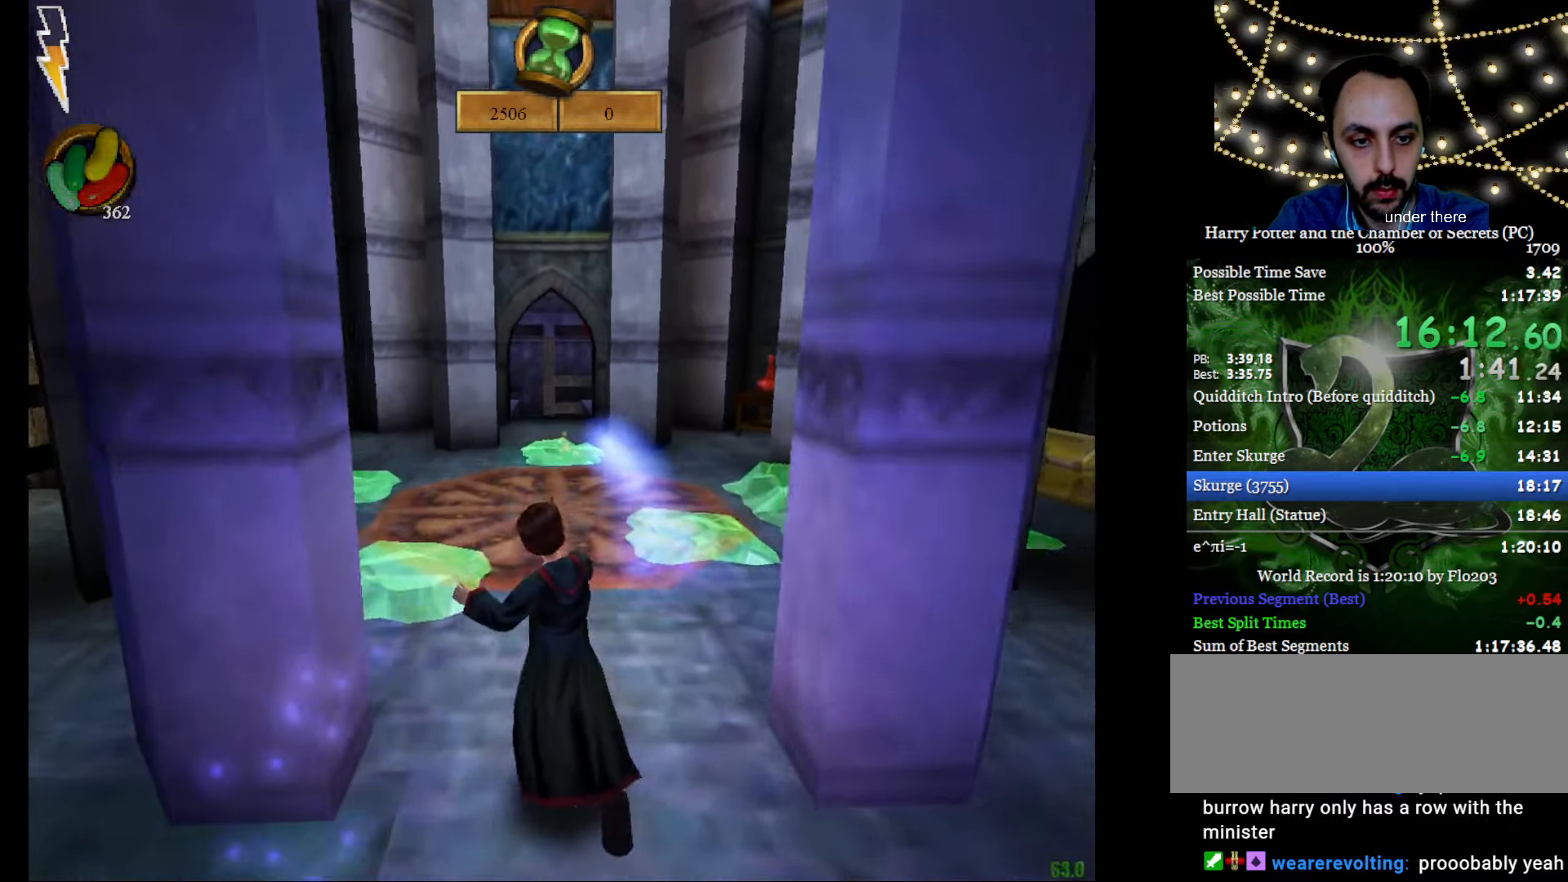
{"keys": ["e", "w"], "mouse": ["left"], "events": [[467, "mouse_left", "down"]]}
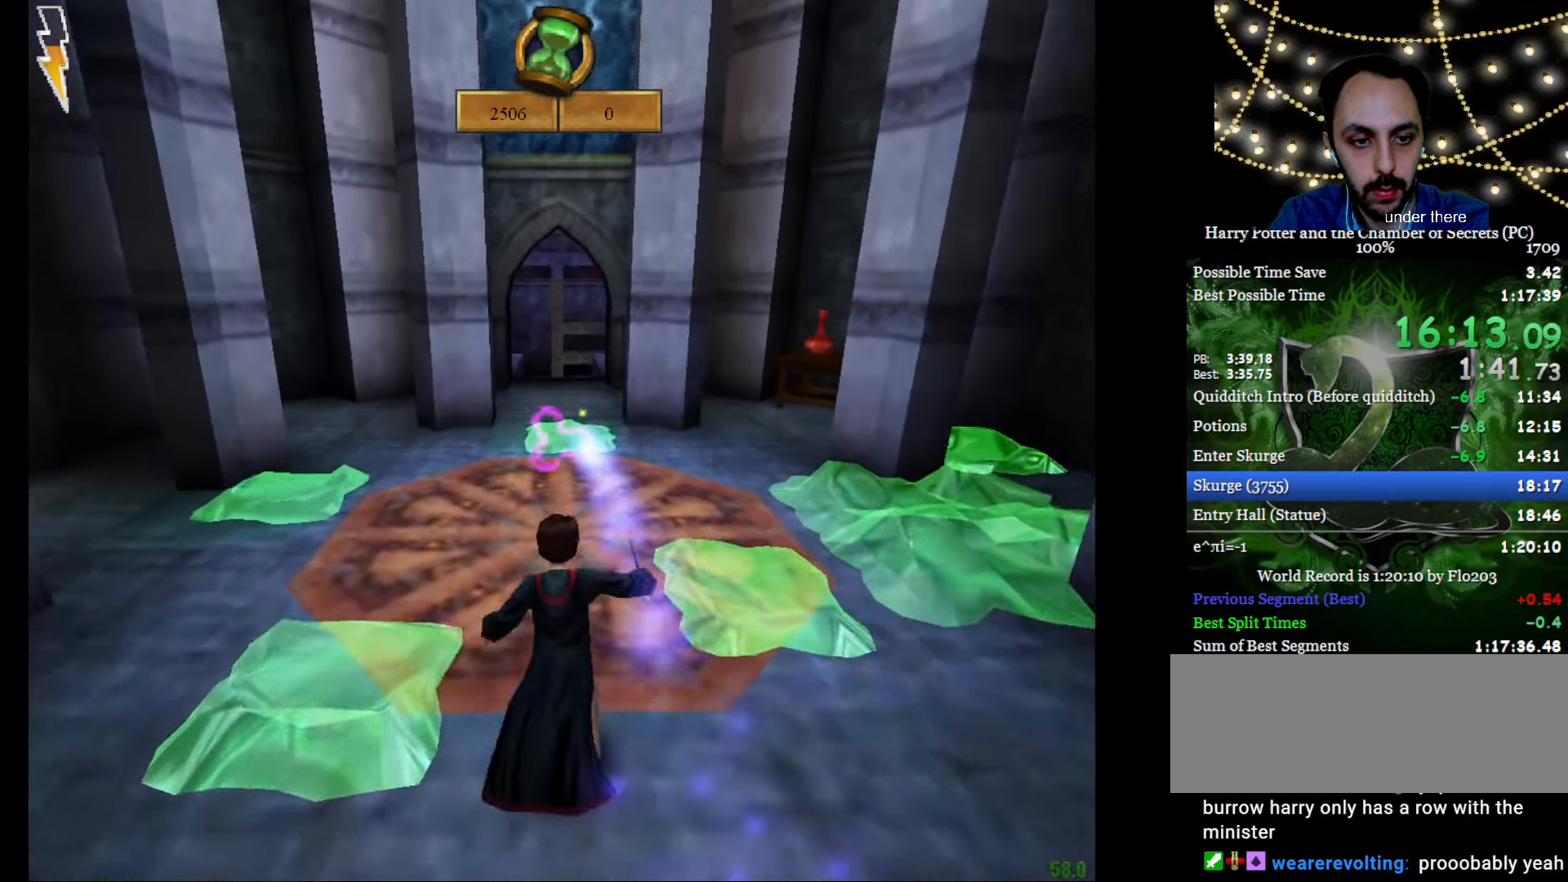
{"keys": ["e", "w"], "mouse": [], "events": [[50, "mouse_left", "up"], [150, "mouse_left", "down"], [184, "mouse_left", "up"]]}
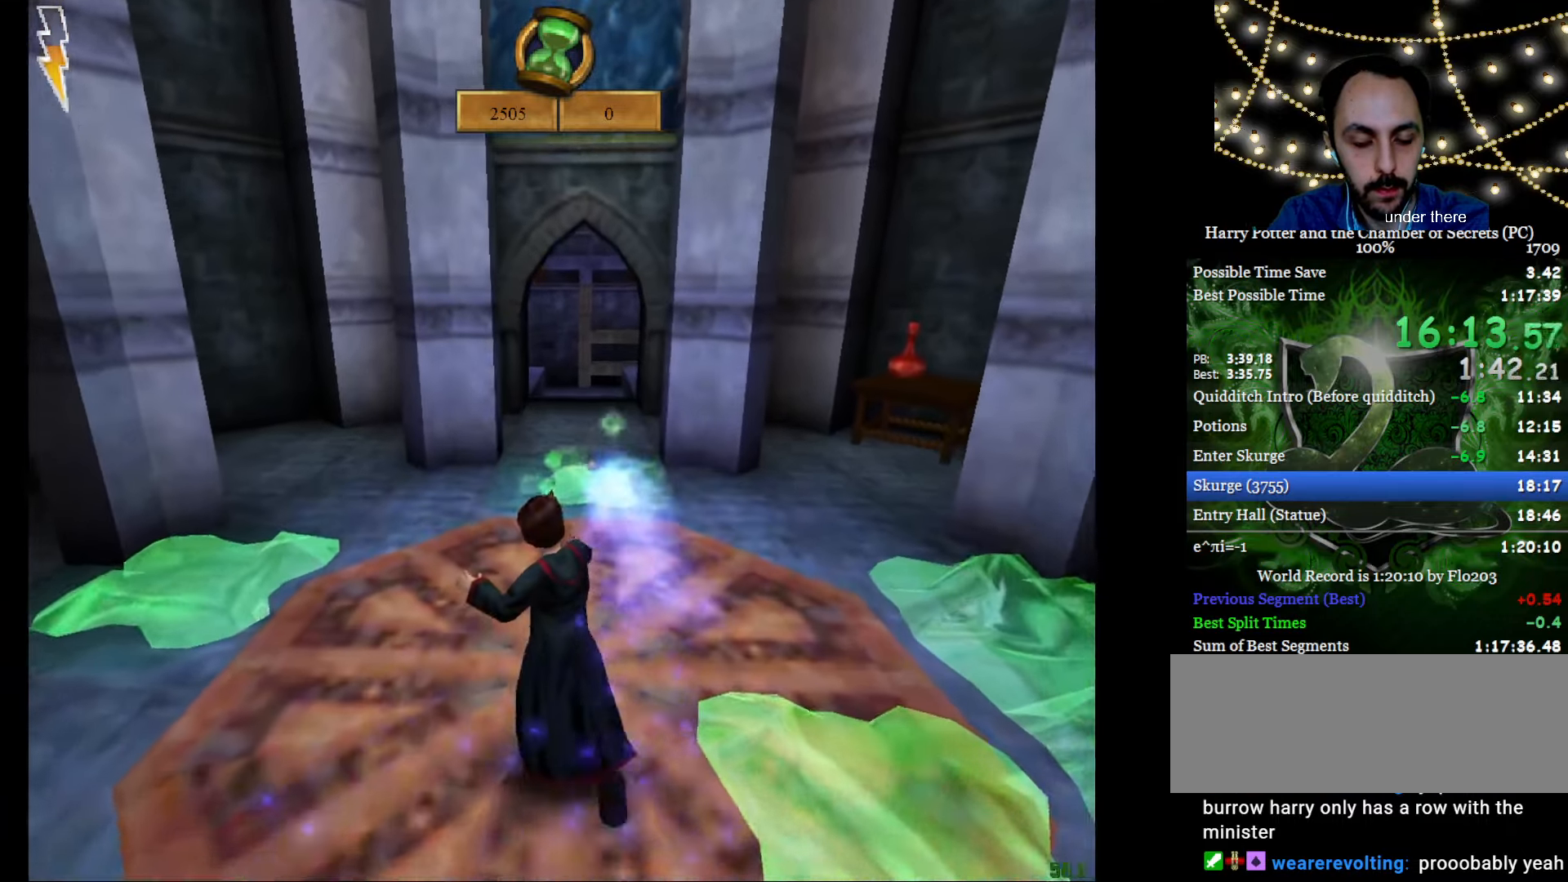
{"keys": ["e", "w"], "mouse": [], "events": []}
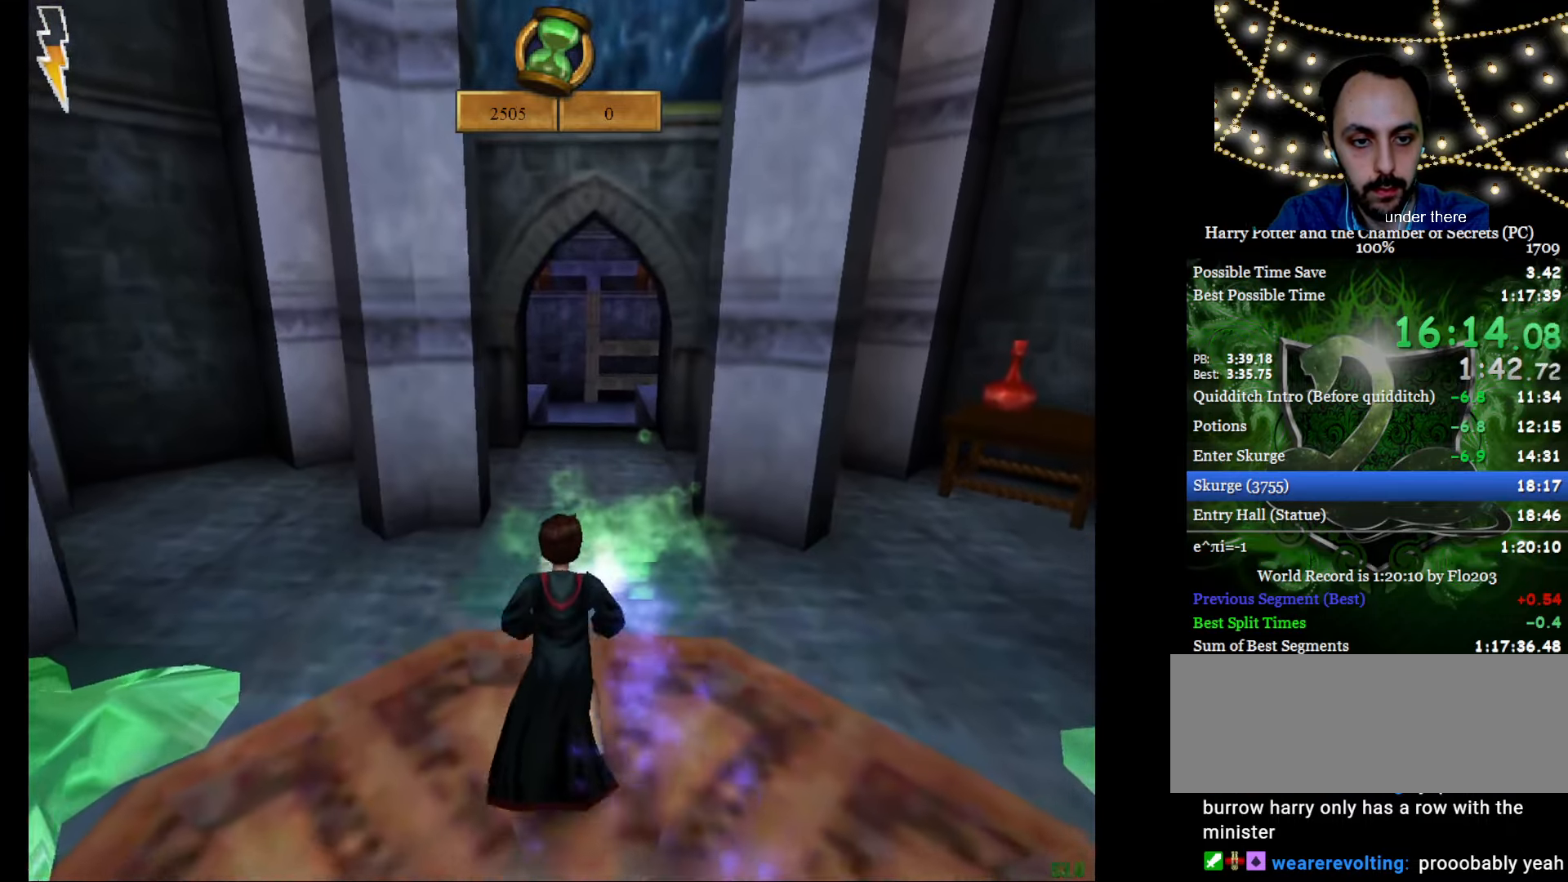
{"keys": ["e", "w"], "mouse": [], "events": []}
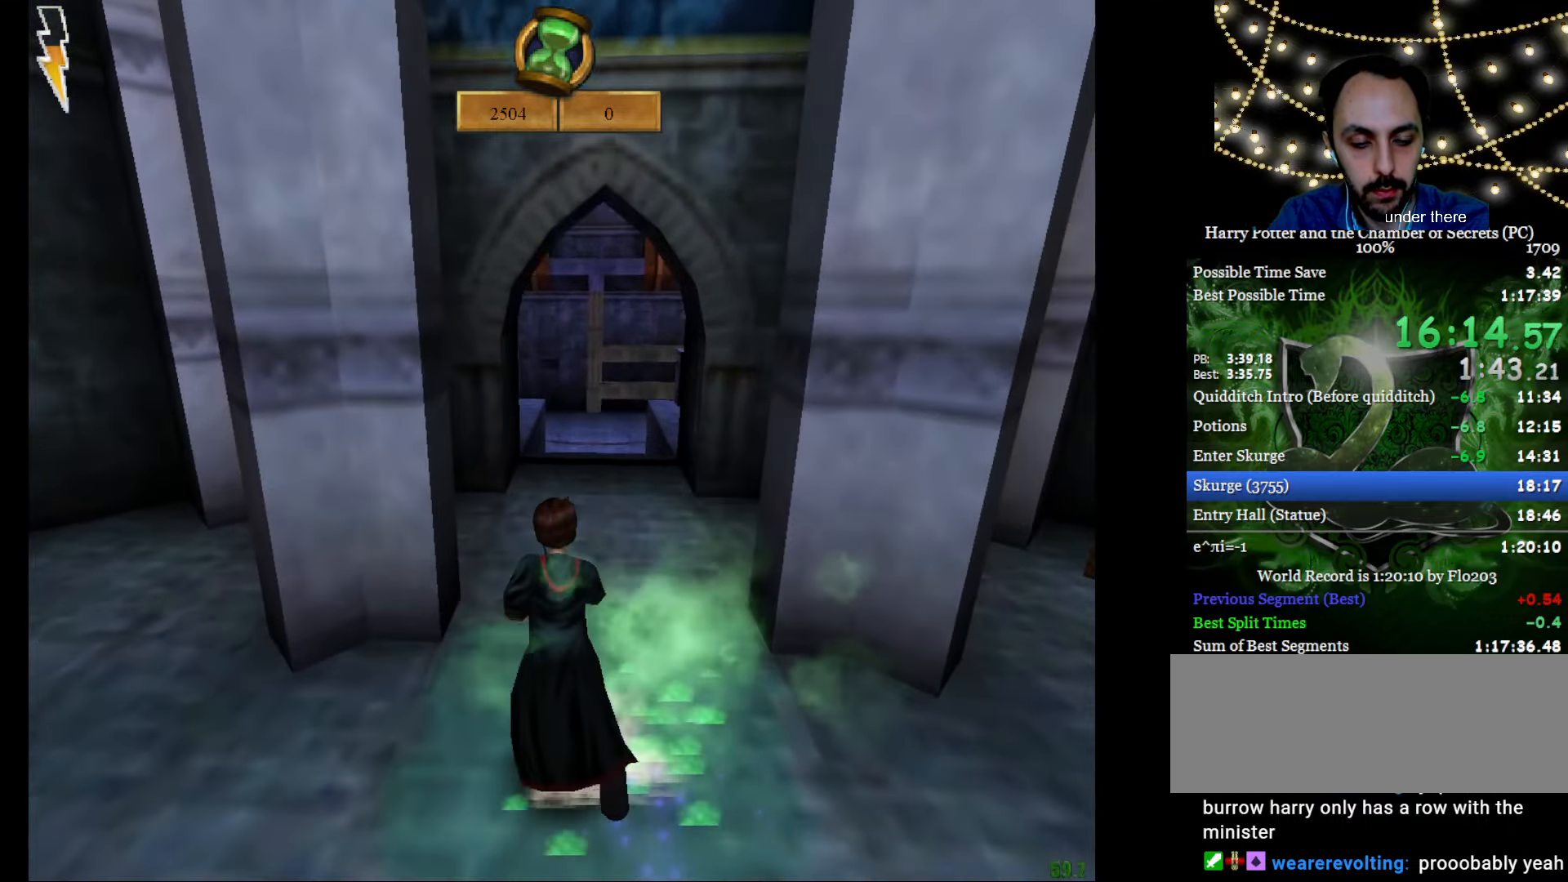
{"keys": ["e", "w"], "mouse": [], "events": []}
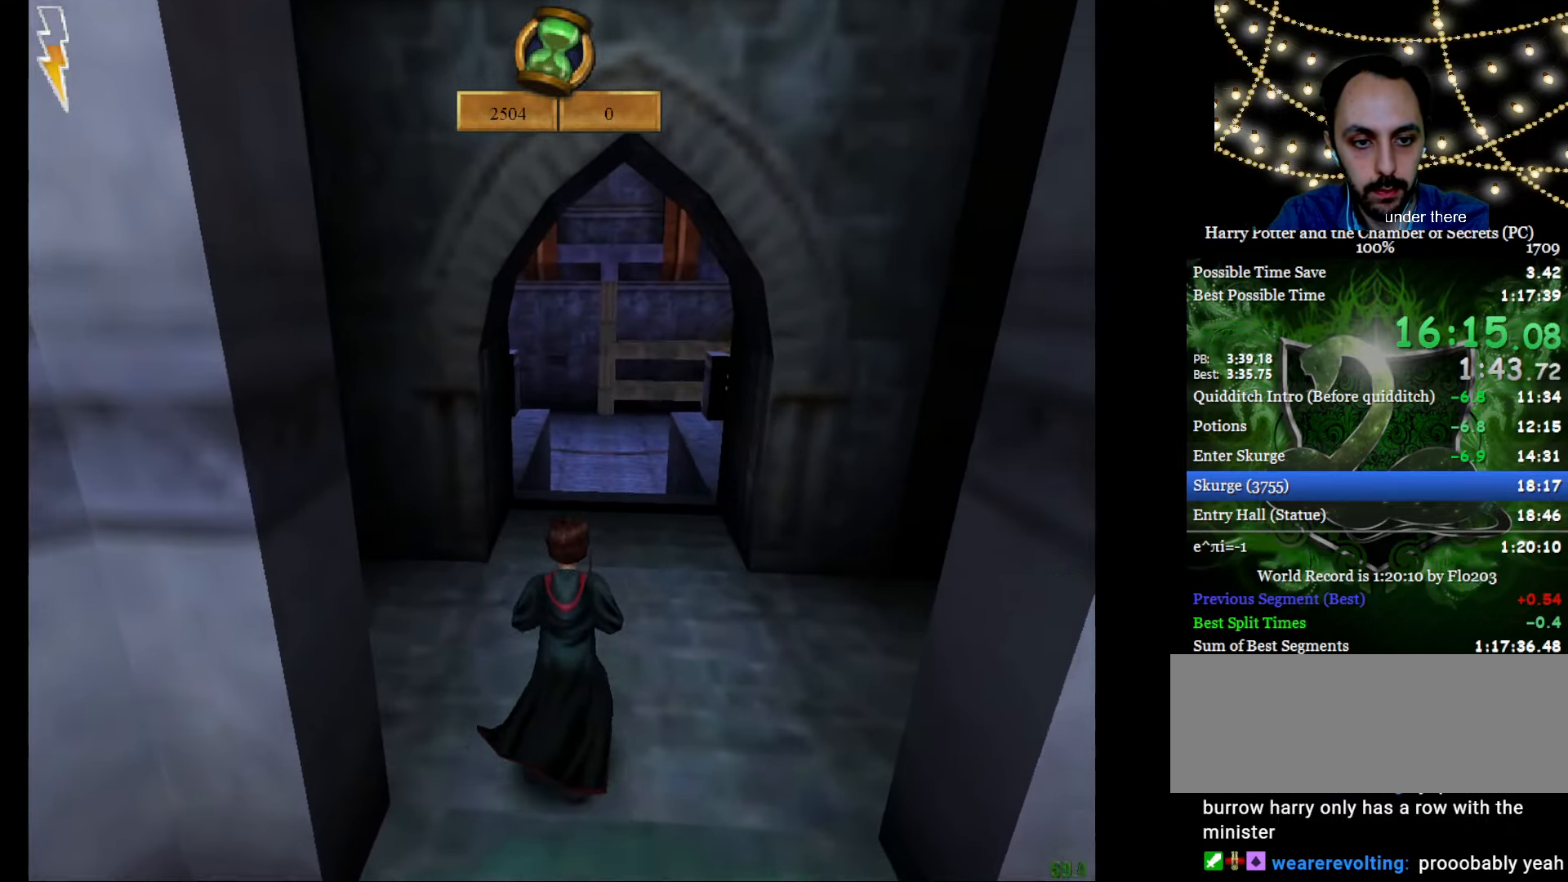
{"keys": ["e", "w"], "mouse": [], "events": []}
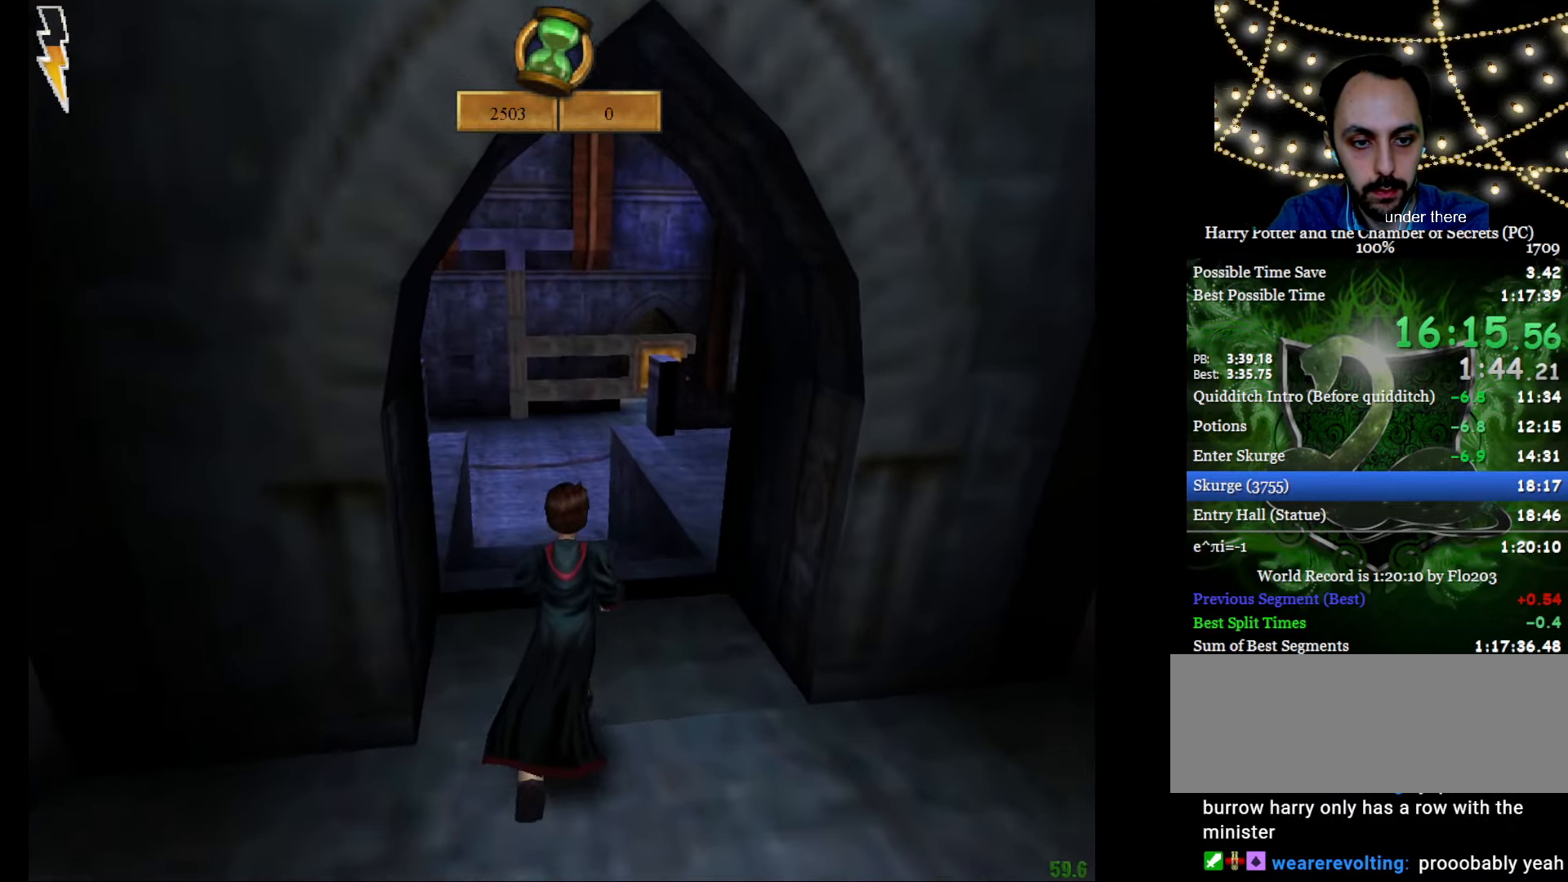
{"keys": ["a", "s"], "mouse": [], "events": [[217, "s", "down"], [267, "a", "down"], [417, "e", "up"], [417, "w", "up"]]}
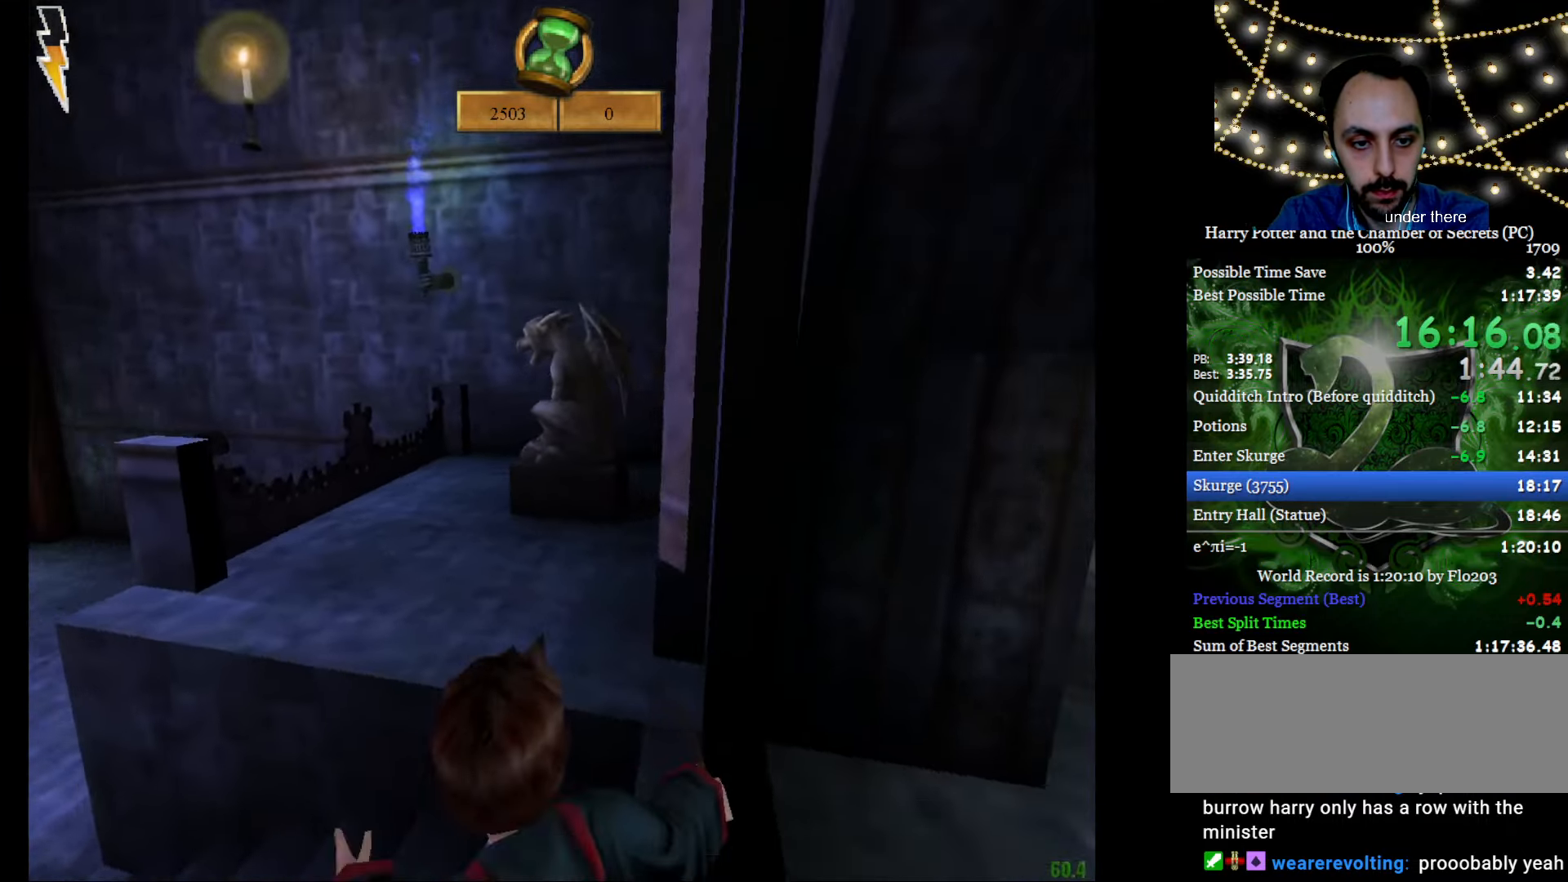
{"keys": ["e", "w"], "mouse": [], "events": [[50, "mouse_left", "down"], [100, "mouse_left", "up"], [100, "s", "up"], [234, "e", "down"], [234, "w", "down"], [467, "a", "up"]]}
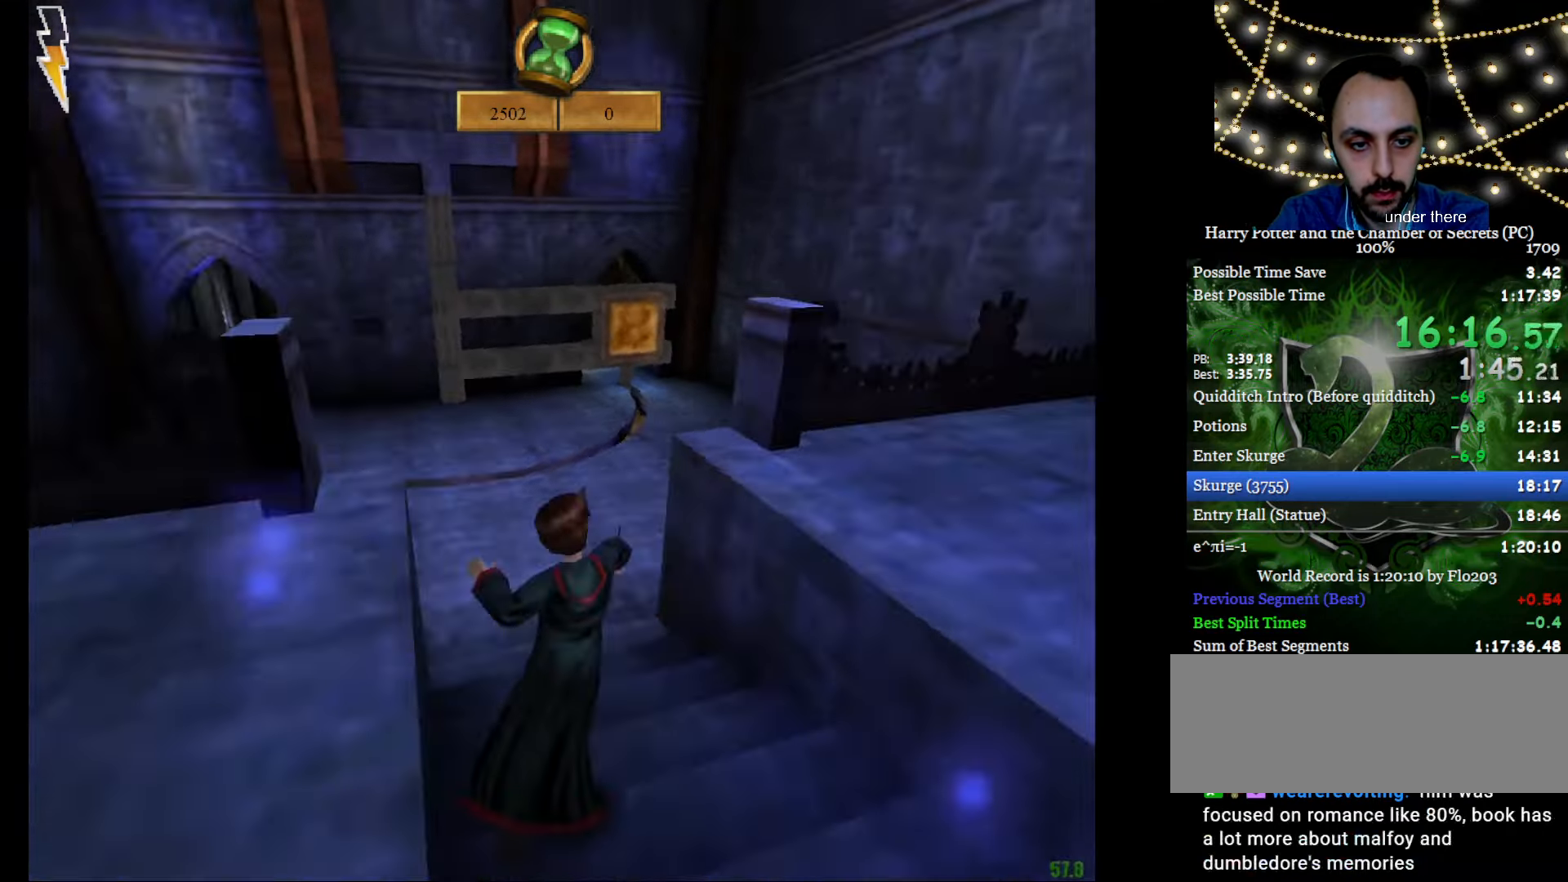
{"keys": ["e", "w"], "mouse": [], "events": []}
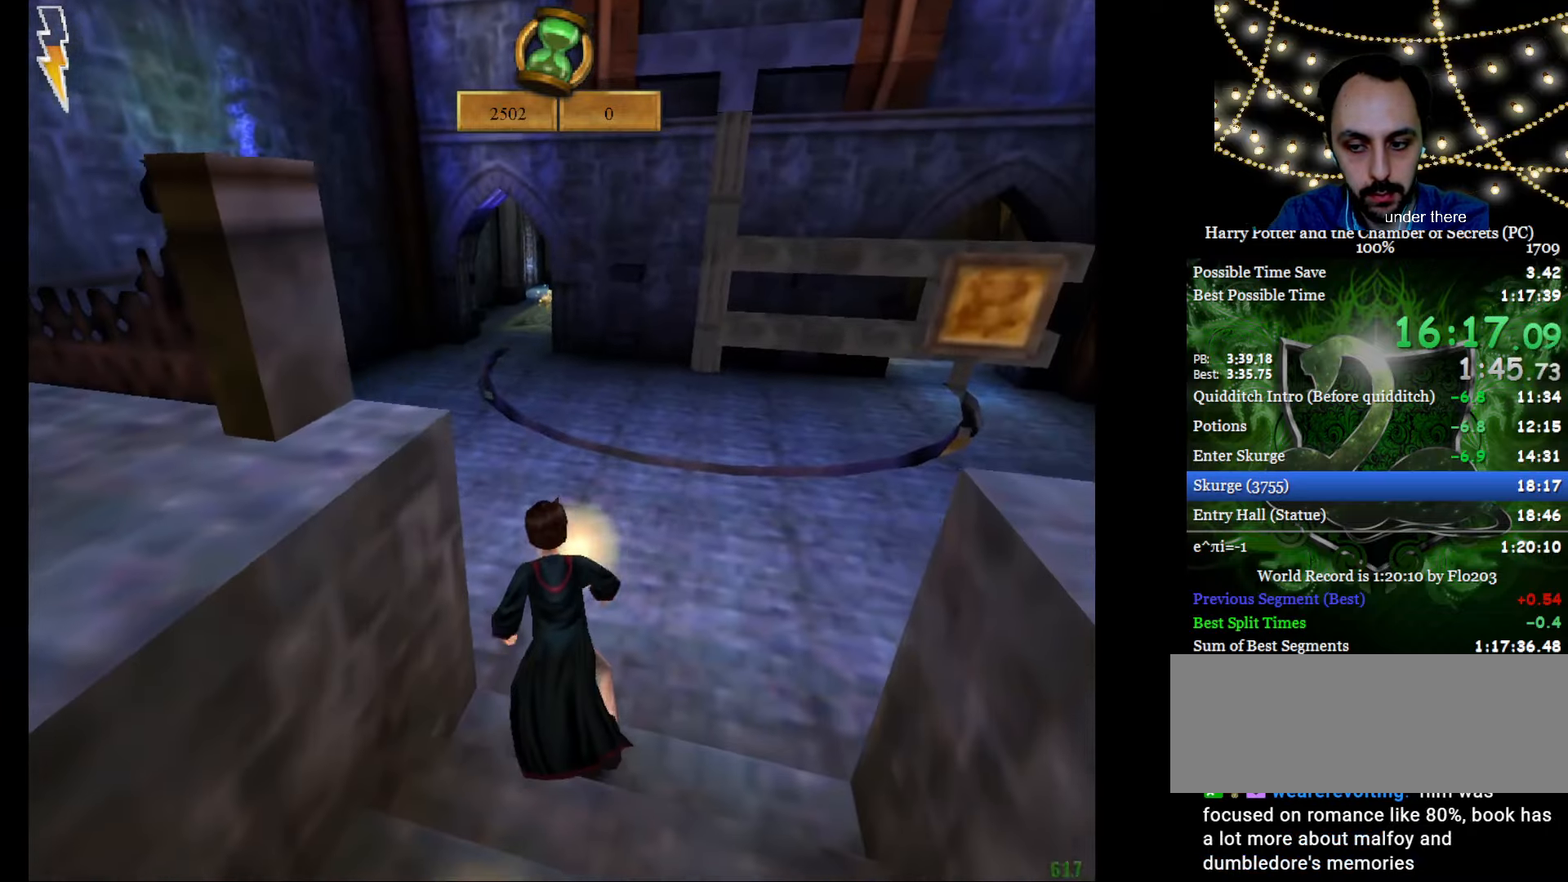
{"keys": ["e", "w"], "mouse": [], "events": []}
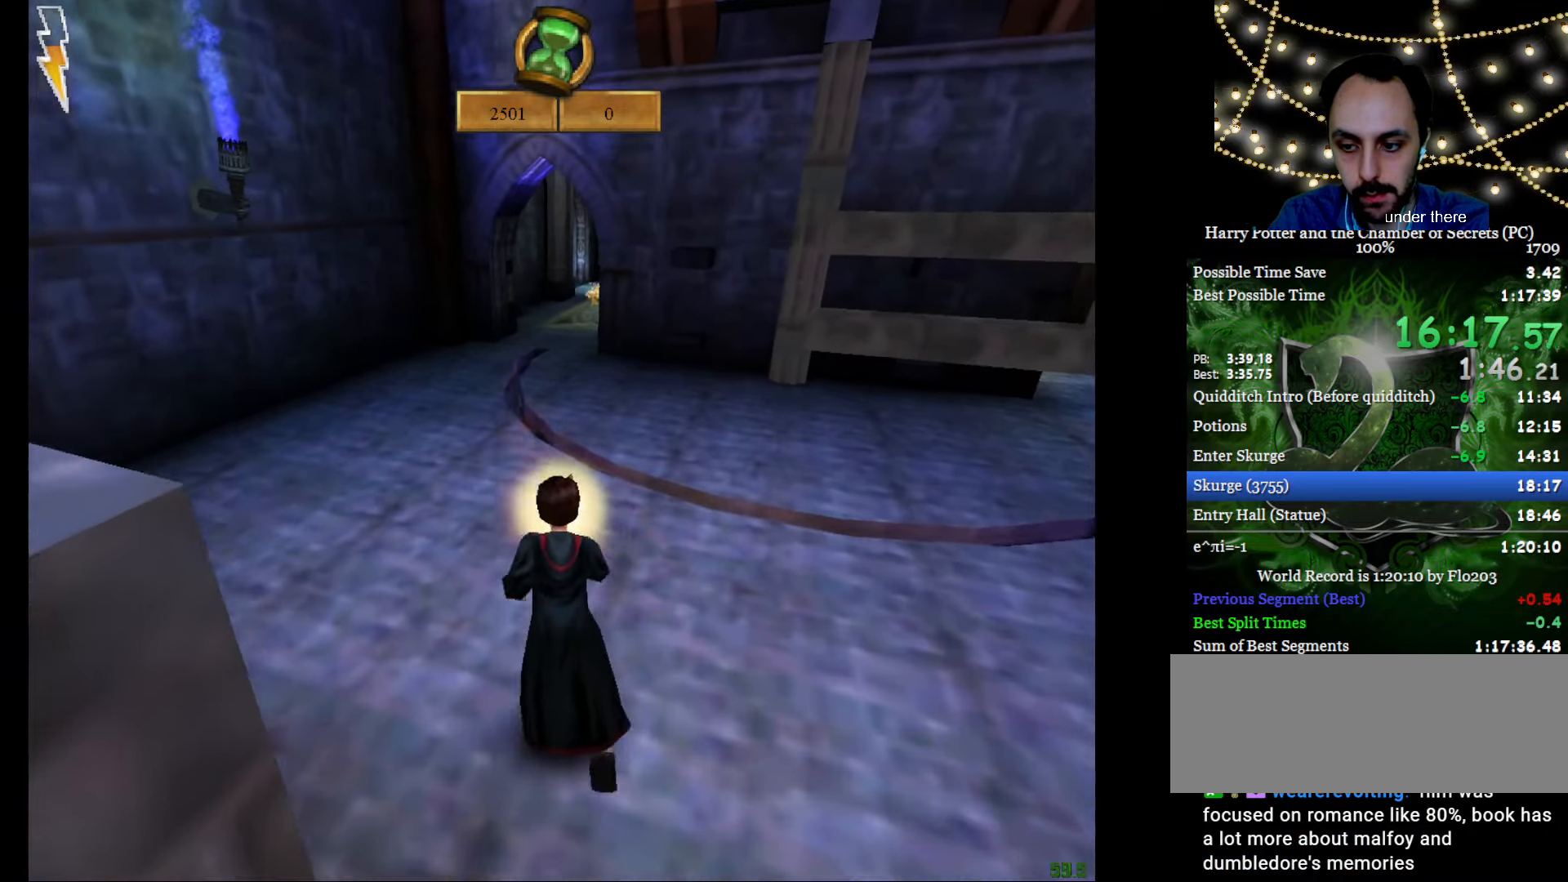
{"keys": ["e", "w"], "mouse": [], "events": []}
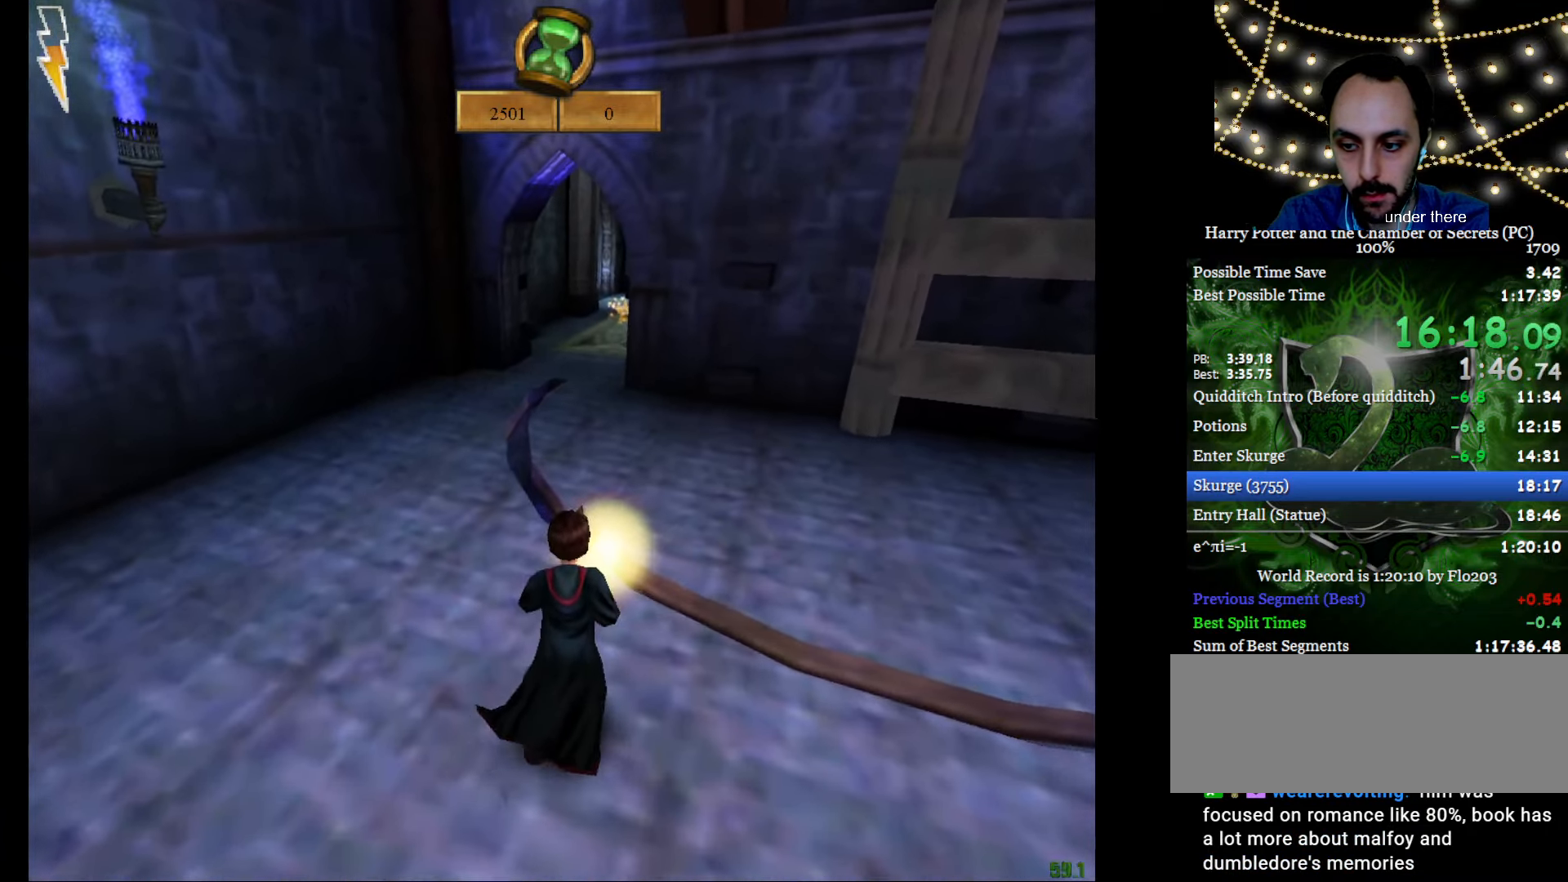
{"keys": ["e", "w"], "mouse": [], "events": []}
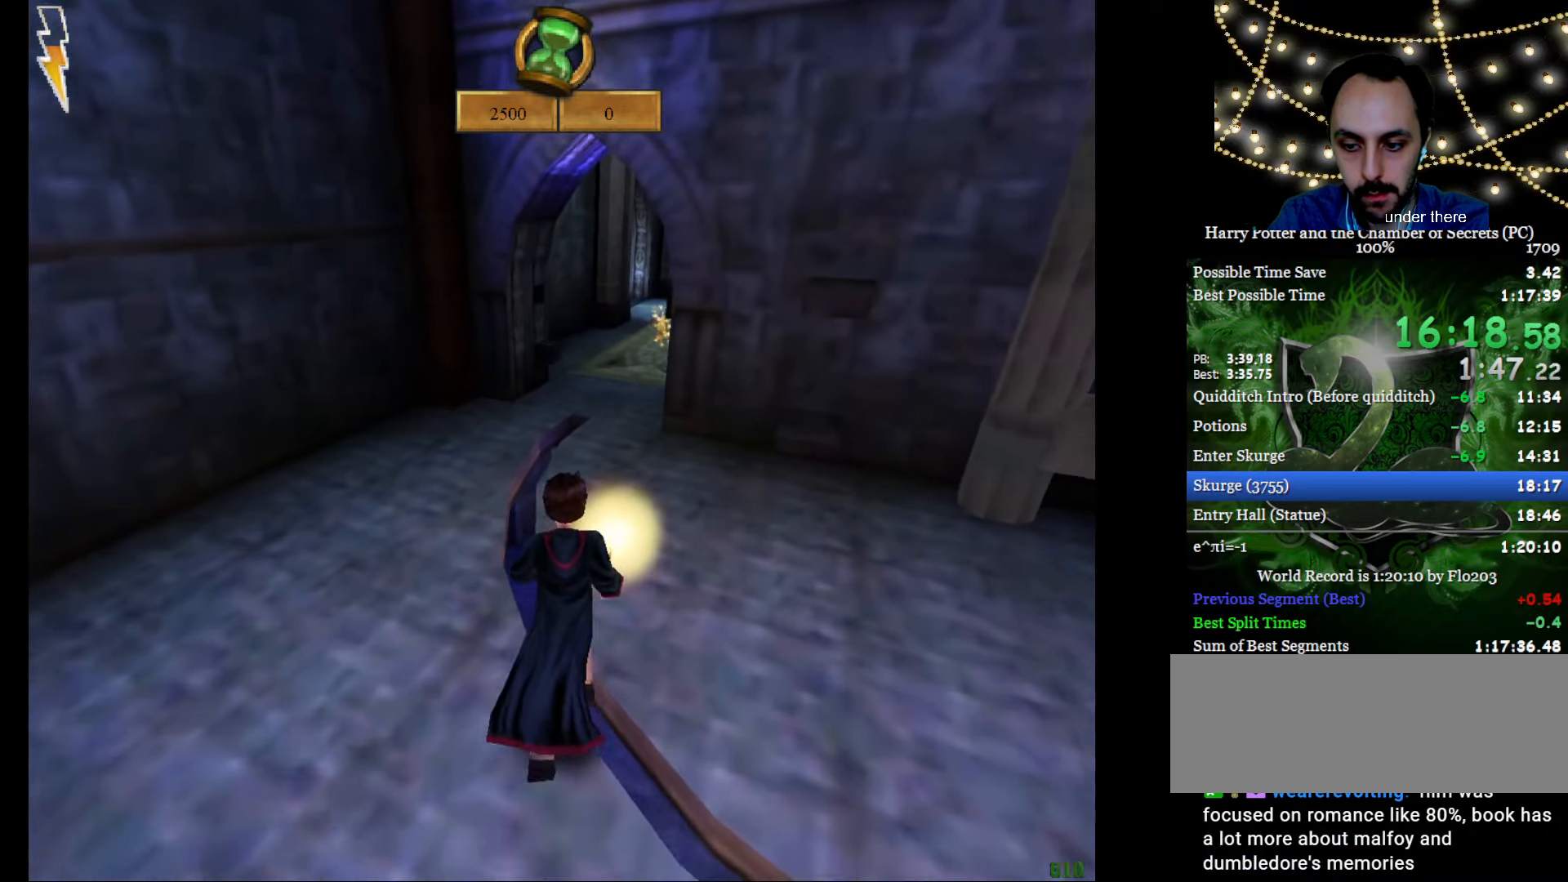
{"keys": ["e", "w"], "mouse": [], "events": []}